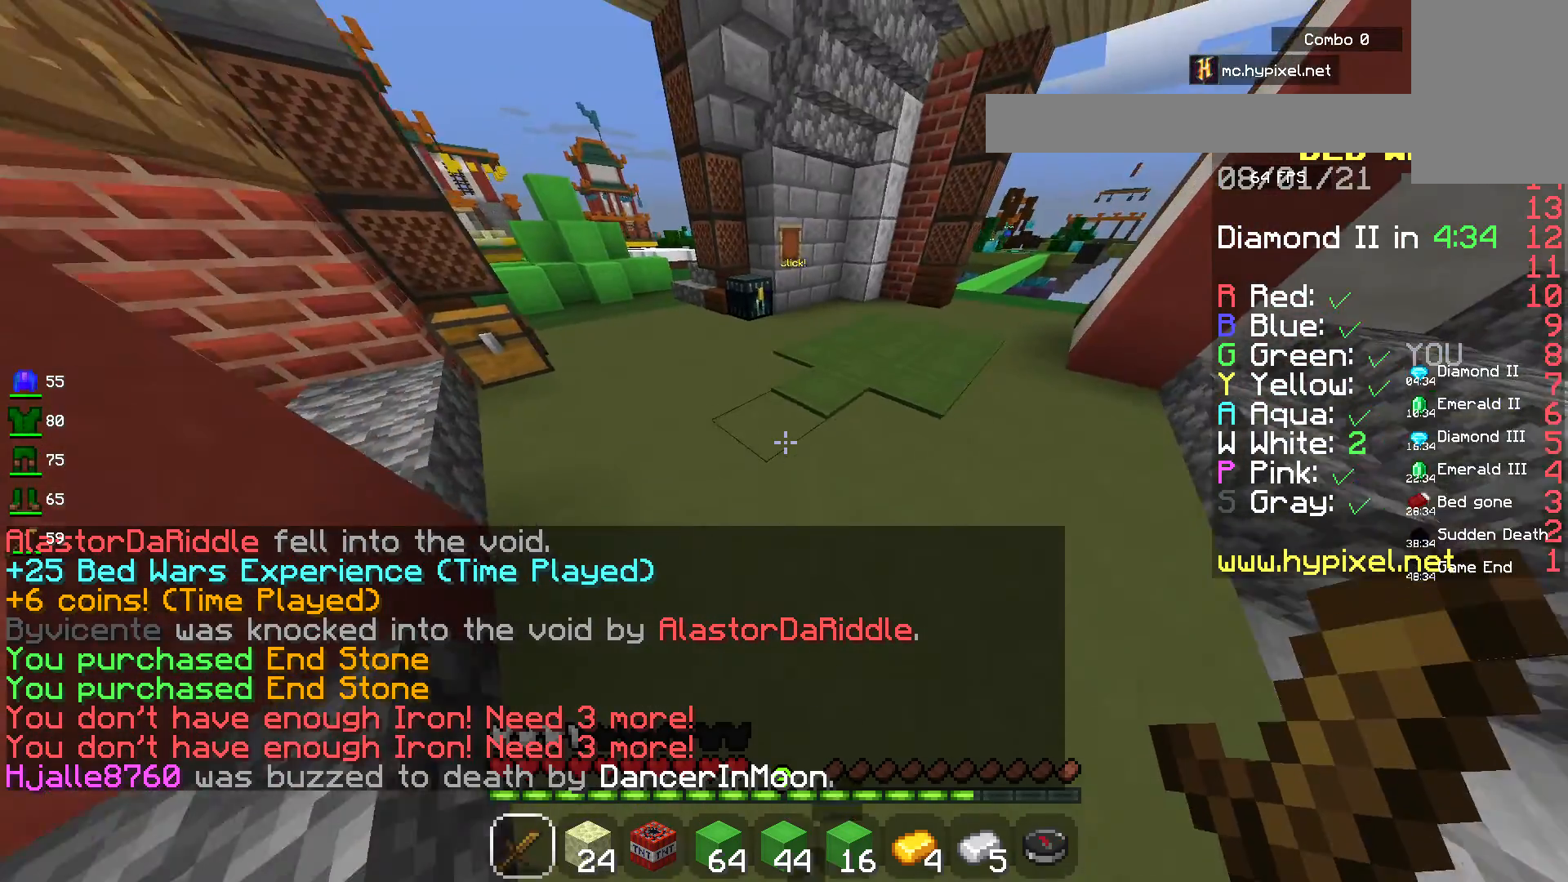
Gameplay with keyboard and mouse; each line is a JSON object with the keys and mouse buttons held at the frame after it. "events" lists presses ("down") and releases ("up") of "a", "d", "s", "space", "w", "mouse_left" and "mouse_right" between this image and that frame as [ms after this image, input, new state], when the widget could be followed in between. "mouse_left", "mouse_right" = the "left", "right" buttons of the "mouse" list. No other keys are recorded. Fast repeated clicks can show as one long hold. Mouse movement is not recorded.
{"keys": ["space", "w"], "mouse": [], "events": [[100, "space", "down"]]}
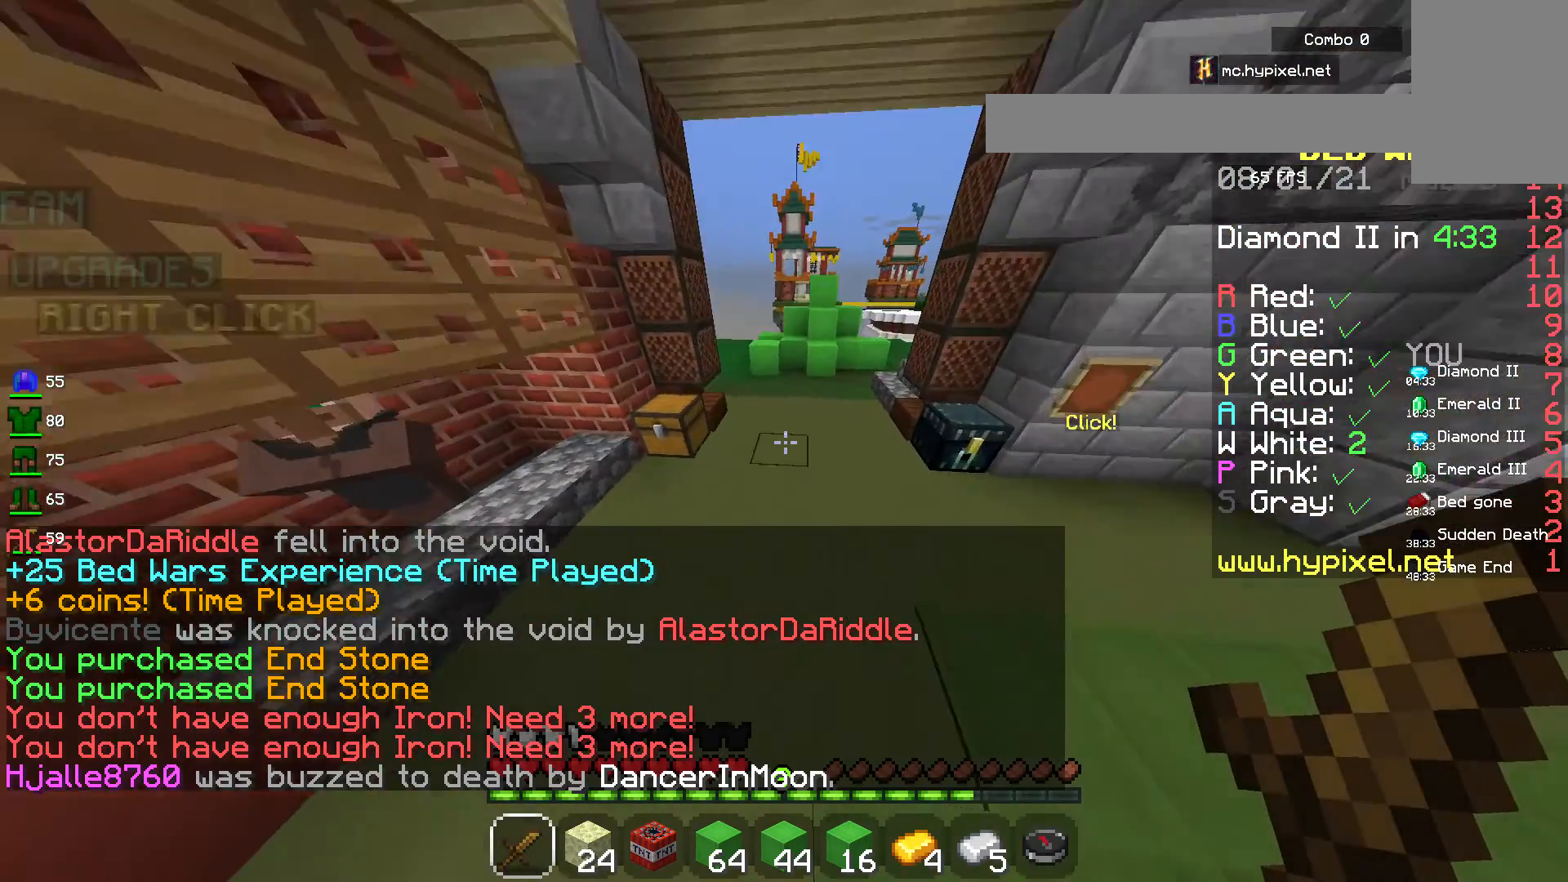
{"keys": ["space", "w"], "mouse": [], "events": []}
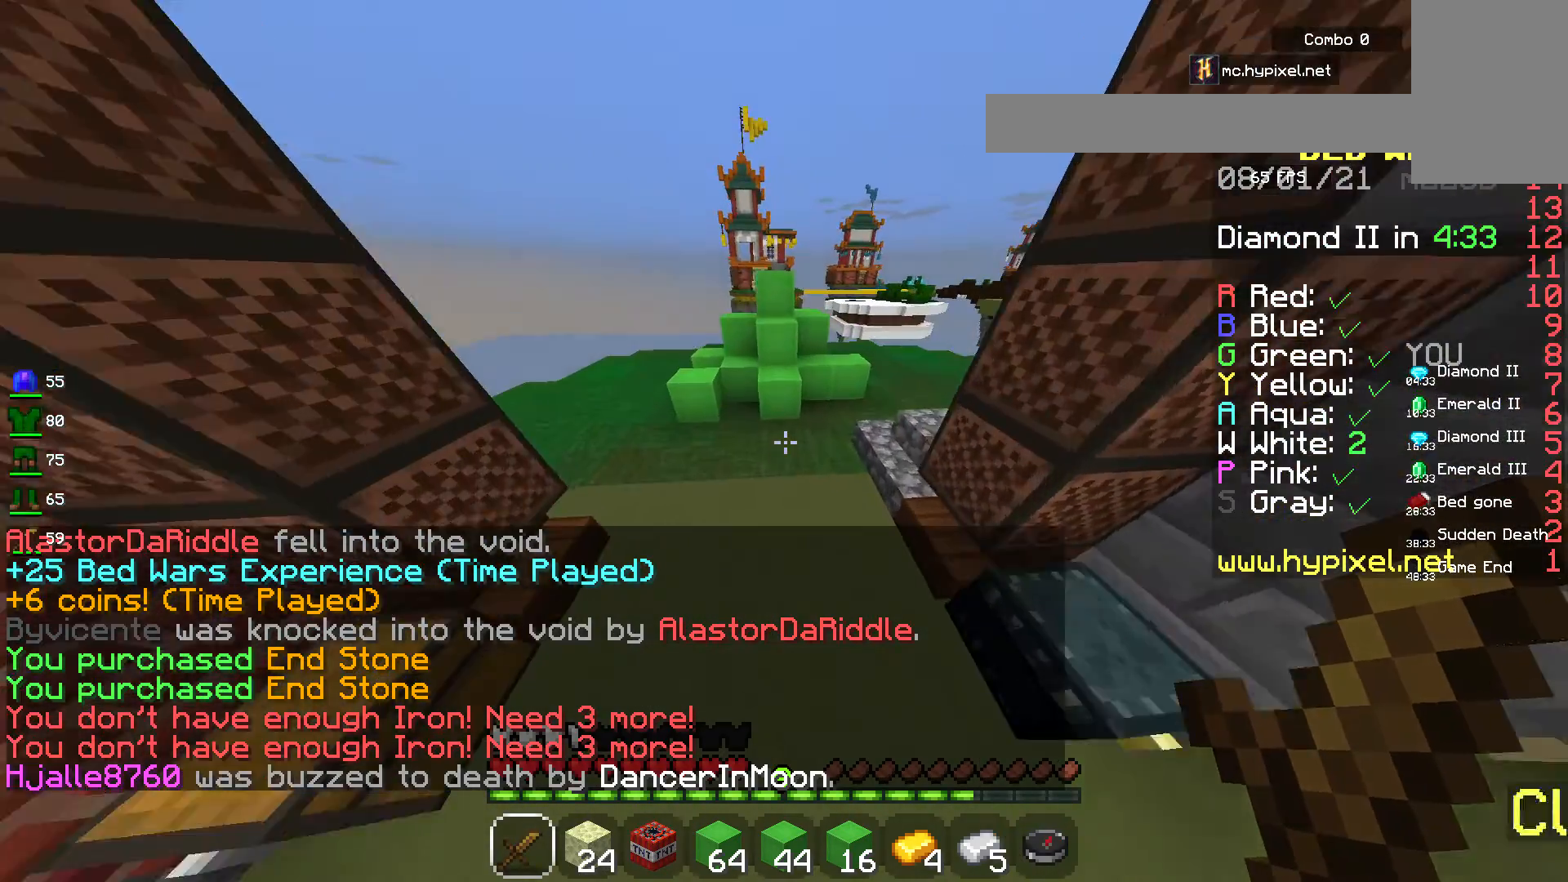
{"keys": ["w"], "mouse": [], "events": [[233, "space", "up"], [267, "w", "up"], [483, "w", "down"]]}
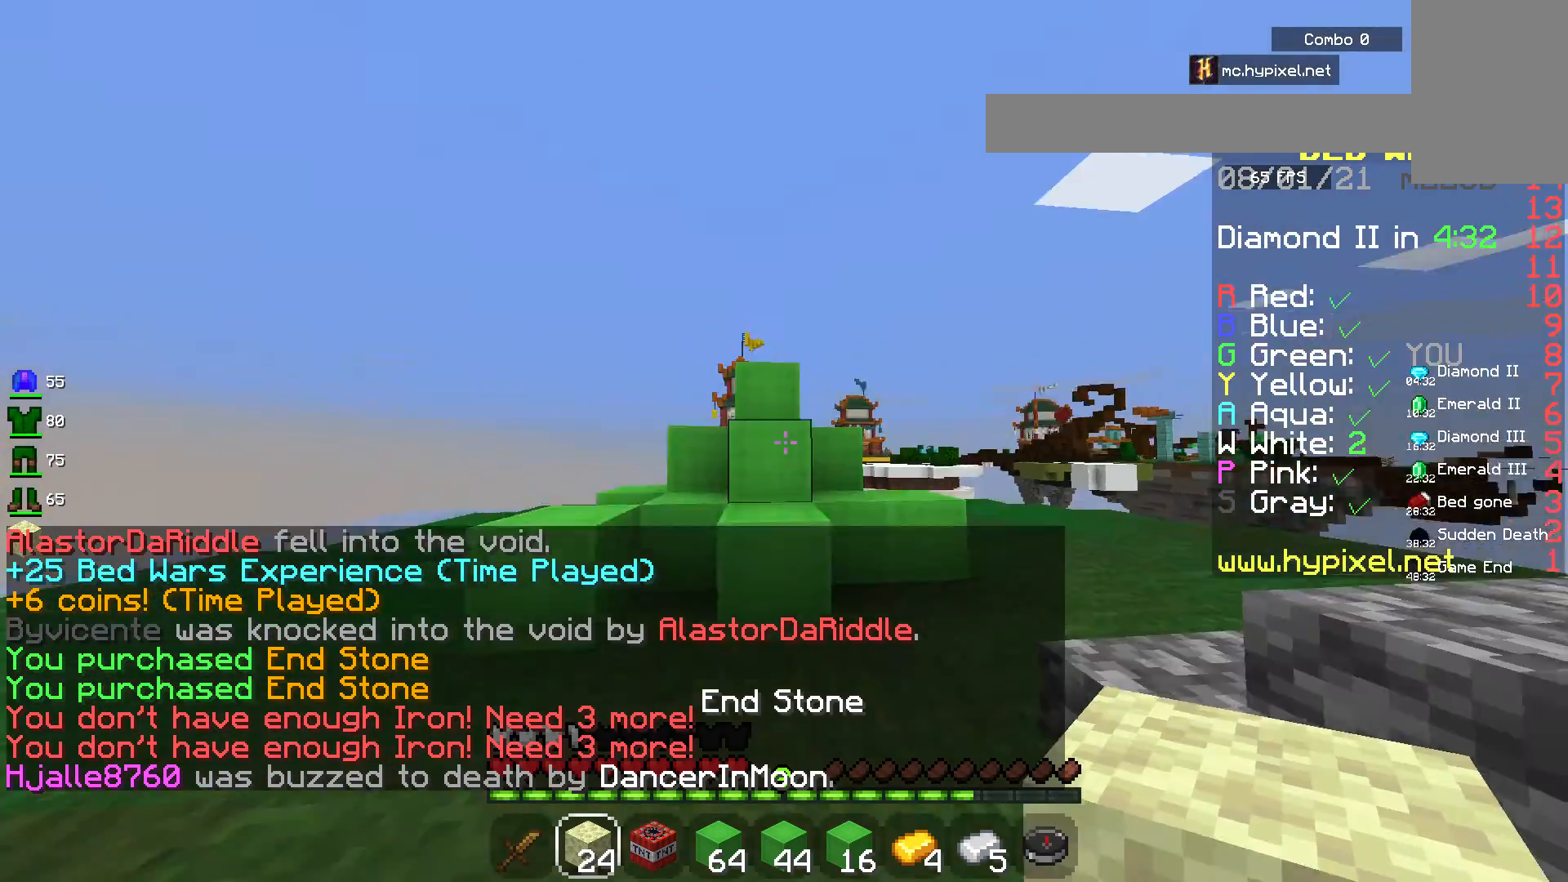
{"keys": ["a", "w"], "mouse": [], "events": [[250, "w", "up"], [367, "a", "down"], [417, "w", "down"]]}
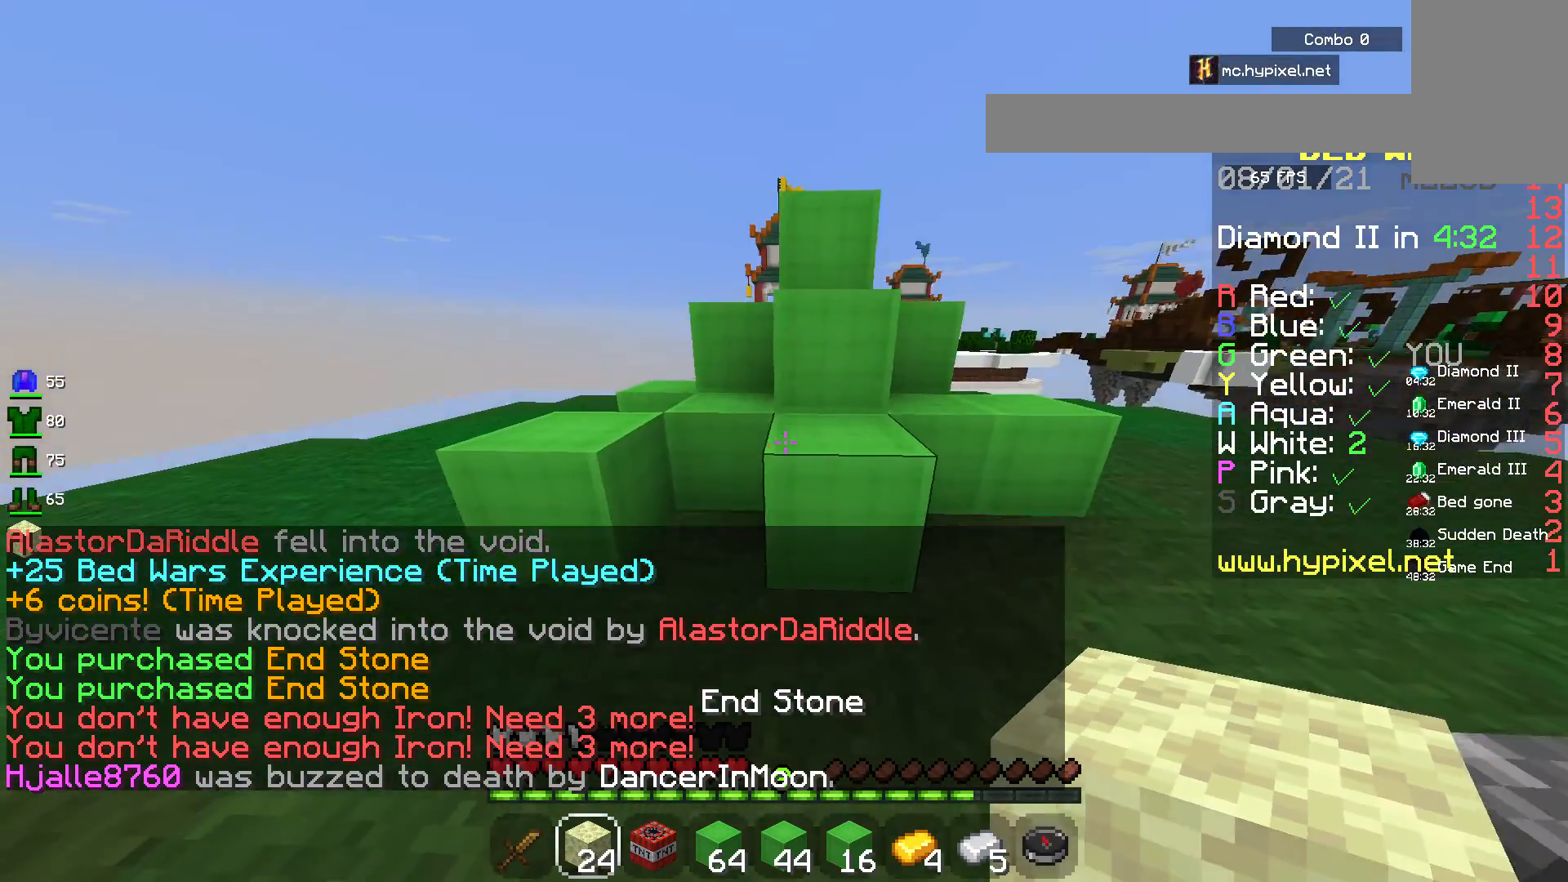
{"keys": ["space", "w"], "mouse": [], "events": [[217, "a", "up"], [250, "mouse_right", "down"], [433, "mouse_right", "up"], [450, "space", "down"]]}
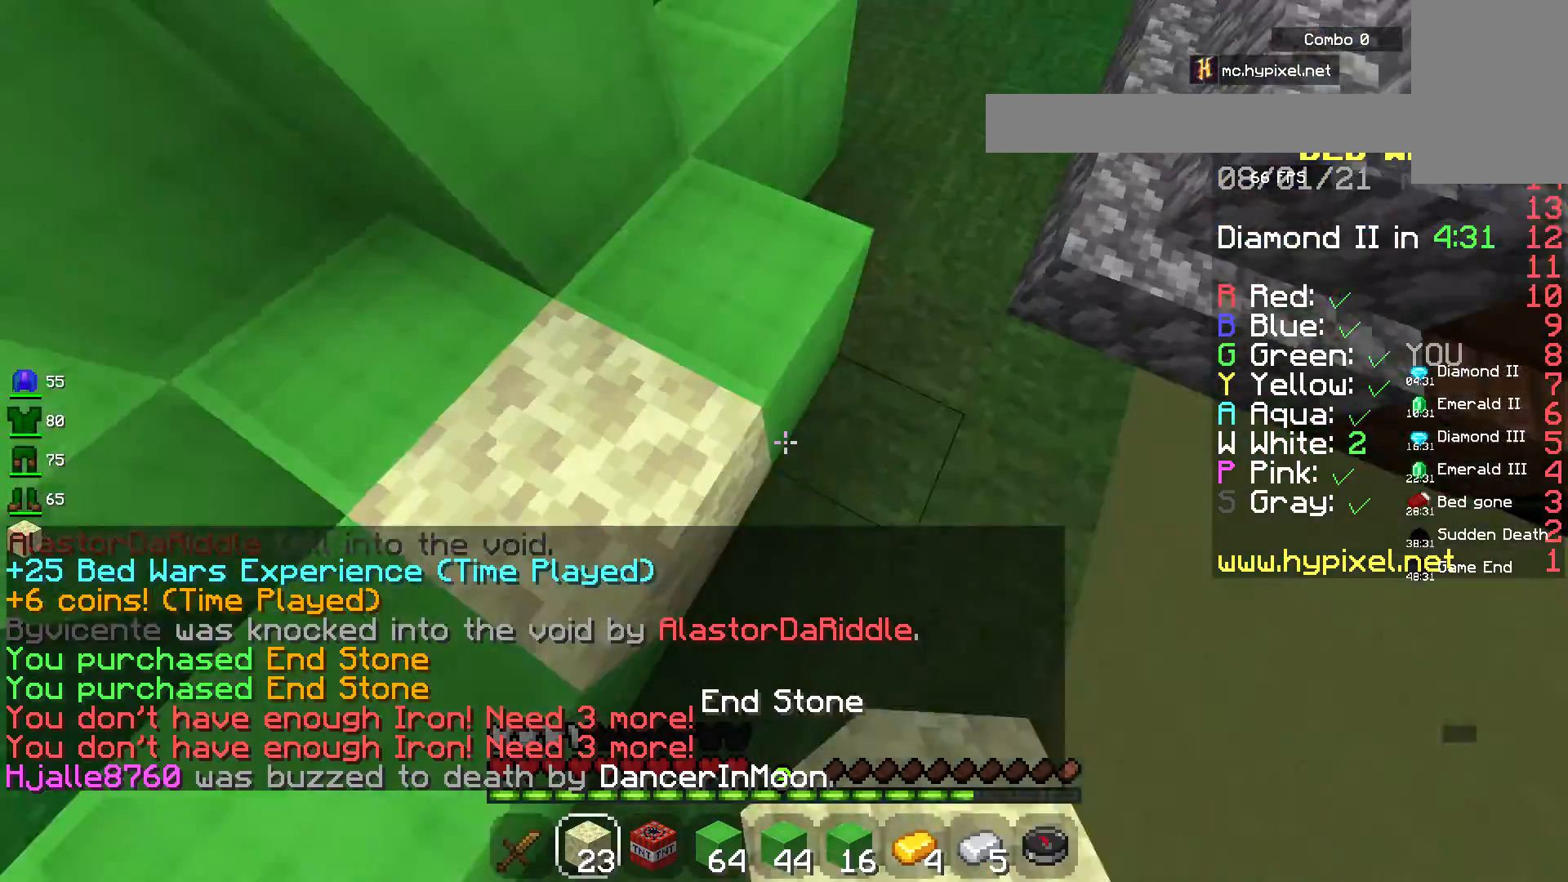
{"keys": [], "mouse": ["right"], "events": [[267, "mouse_right", "down"], [283, "space", "up"], [367, "w", "up"]]}
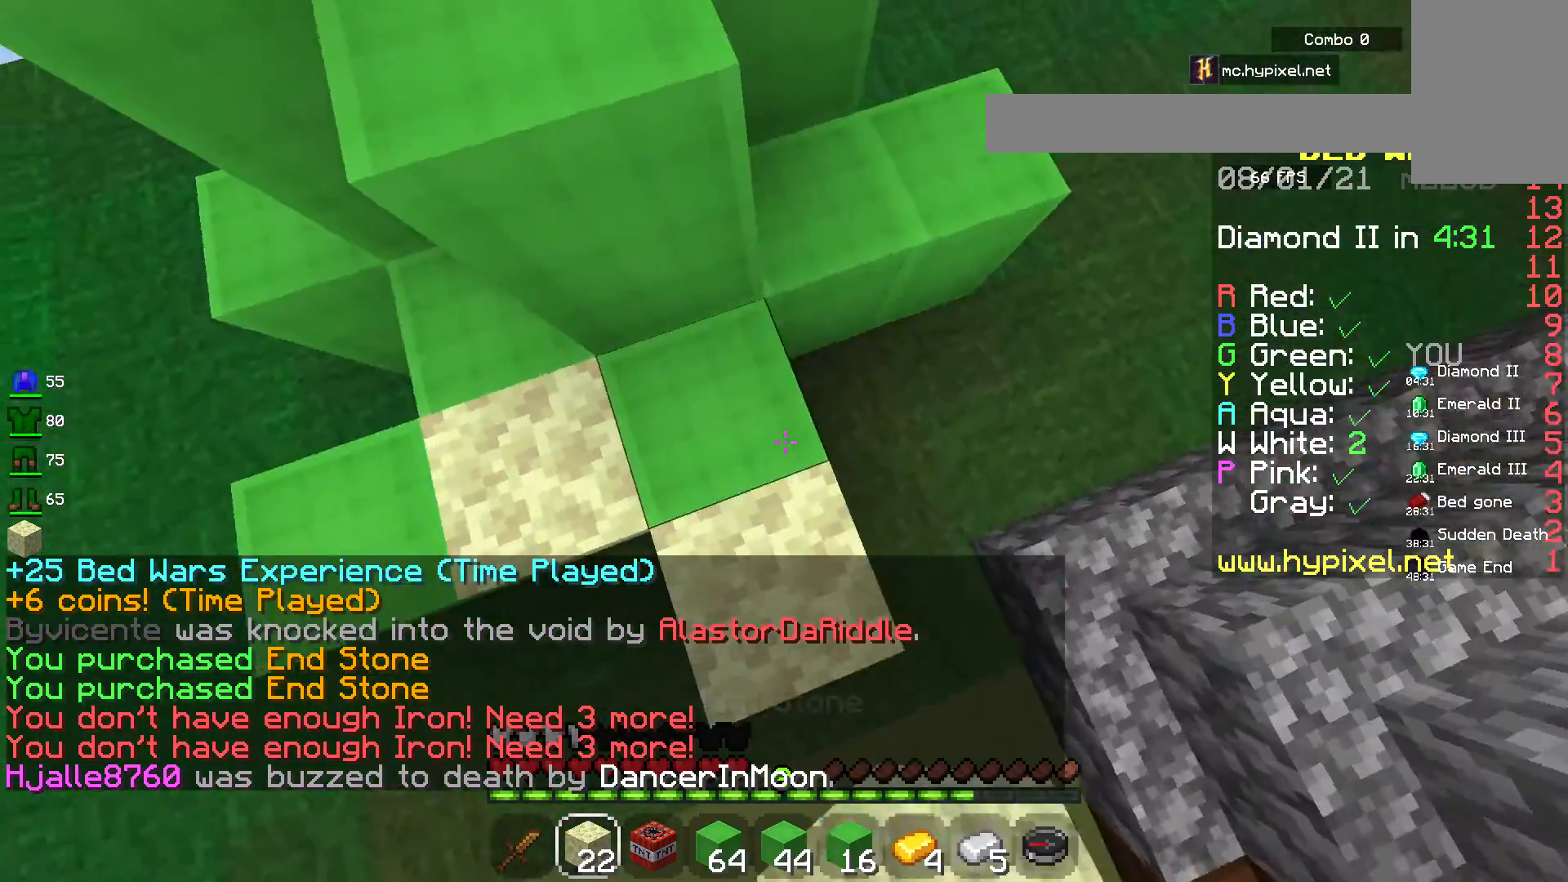
{"keys": ["a"], "mouse": [], "events": [[50, "mouse_right", "up"], [67, "a", "down"], [133, "w", "down"], [467, "w", "up"]]}
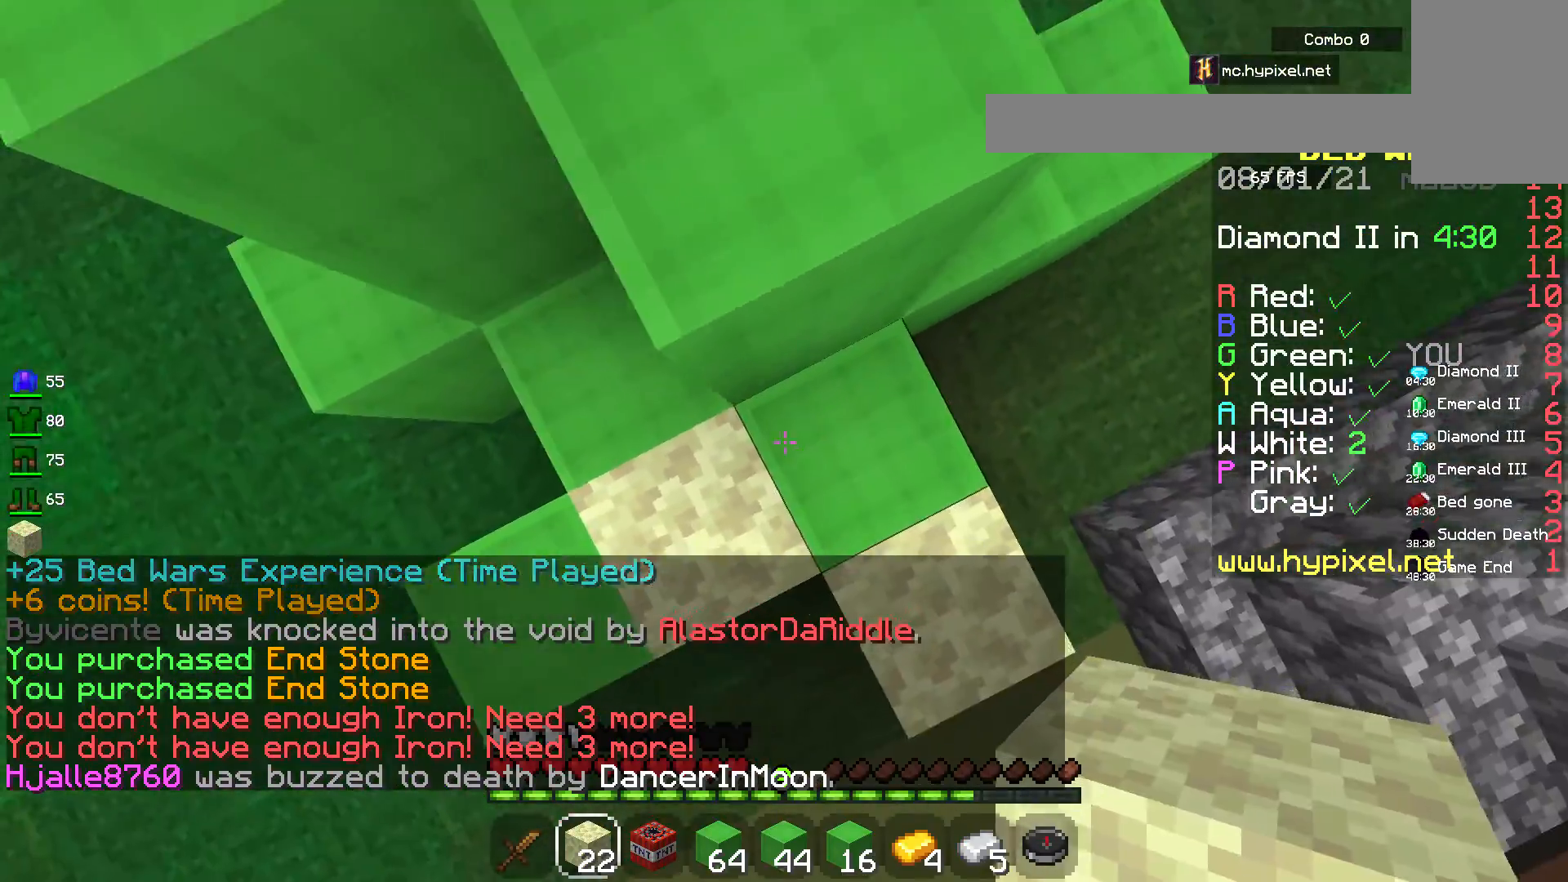
{"keys": ["d", "w"], "mouse": [], "events": [[33, "space", "down"], [117, "a", "up"], [117, "d", "down"], [183, "space", "up"], [233, "w", "down"]]}
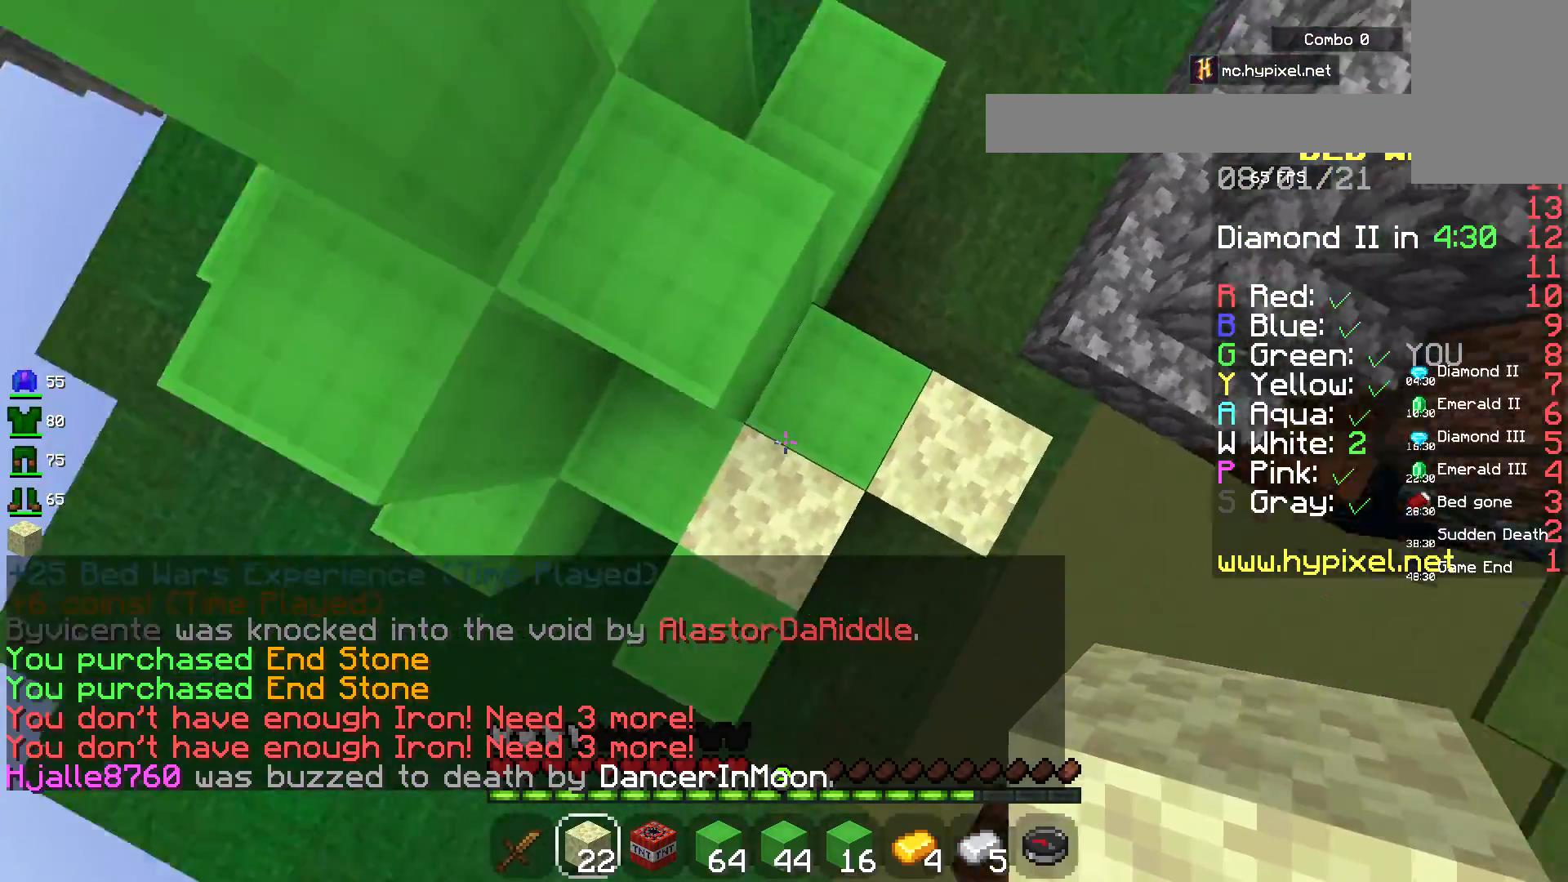
{"keys": [], "mouse": [], "events": [[250, "d", "up"], [400, "w", "up"]]}
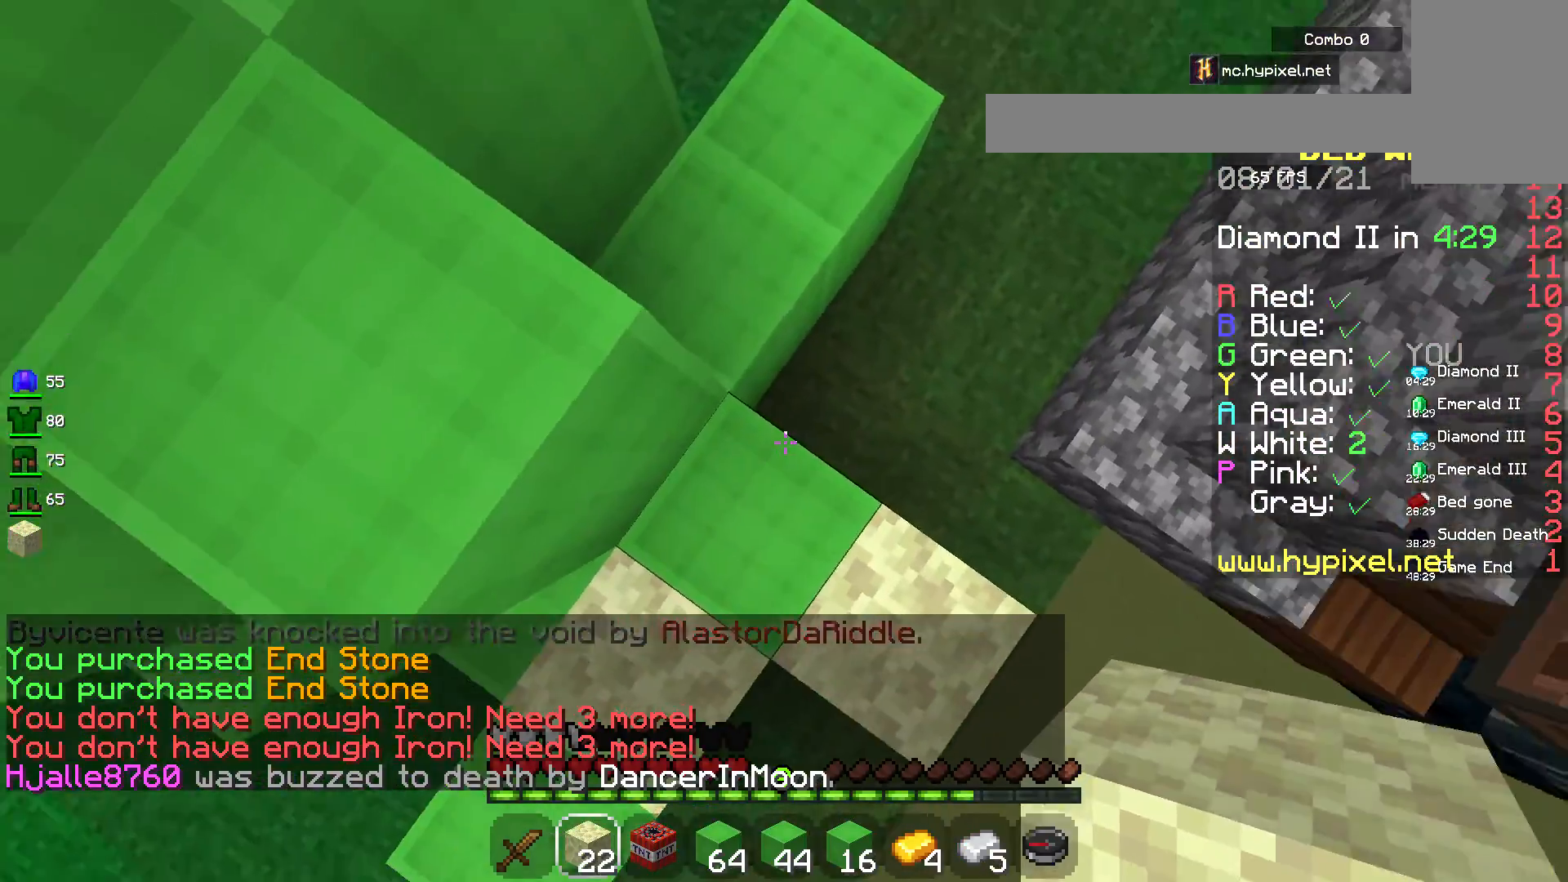
{"keys": ["w"], "mouse": ["right"], "events": [[50, "w", "down"], [100, "mouse_right", "down"], [233, "mouse_right", "up"], [433, "mouse_right", "down"]]}
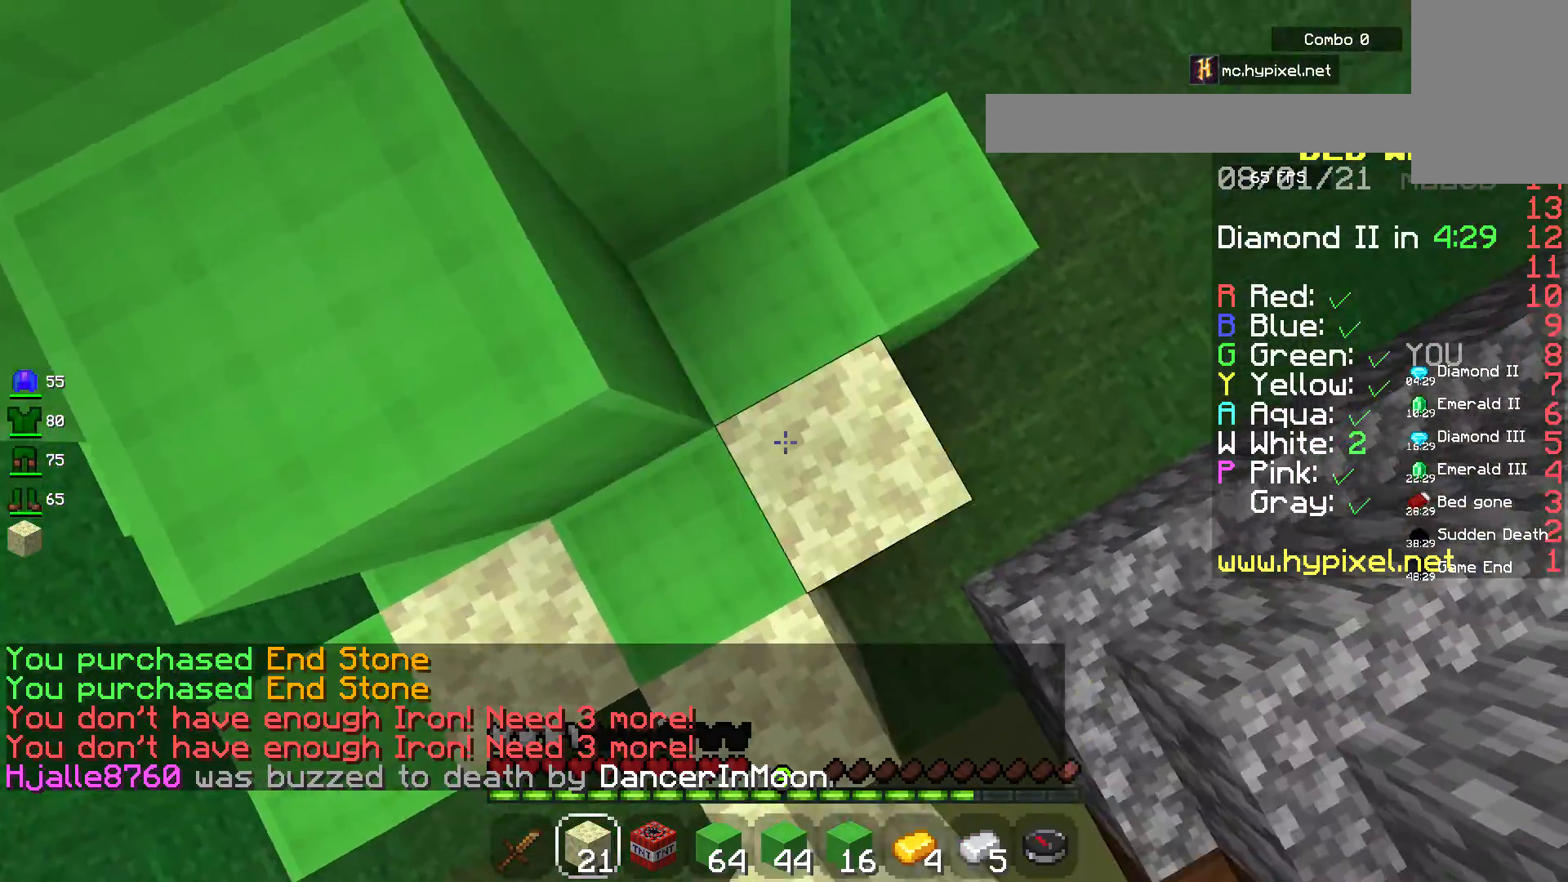
{"keys": ["d"], "mouse": [], "events": [[83, "space", "down"], [183, "mouse_right", "up"], [317, "d", "down"], [417, "space", "up"], [500, "w", "up"]]}
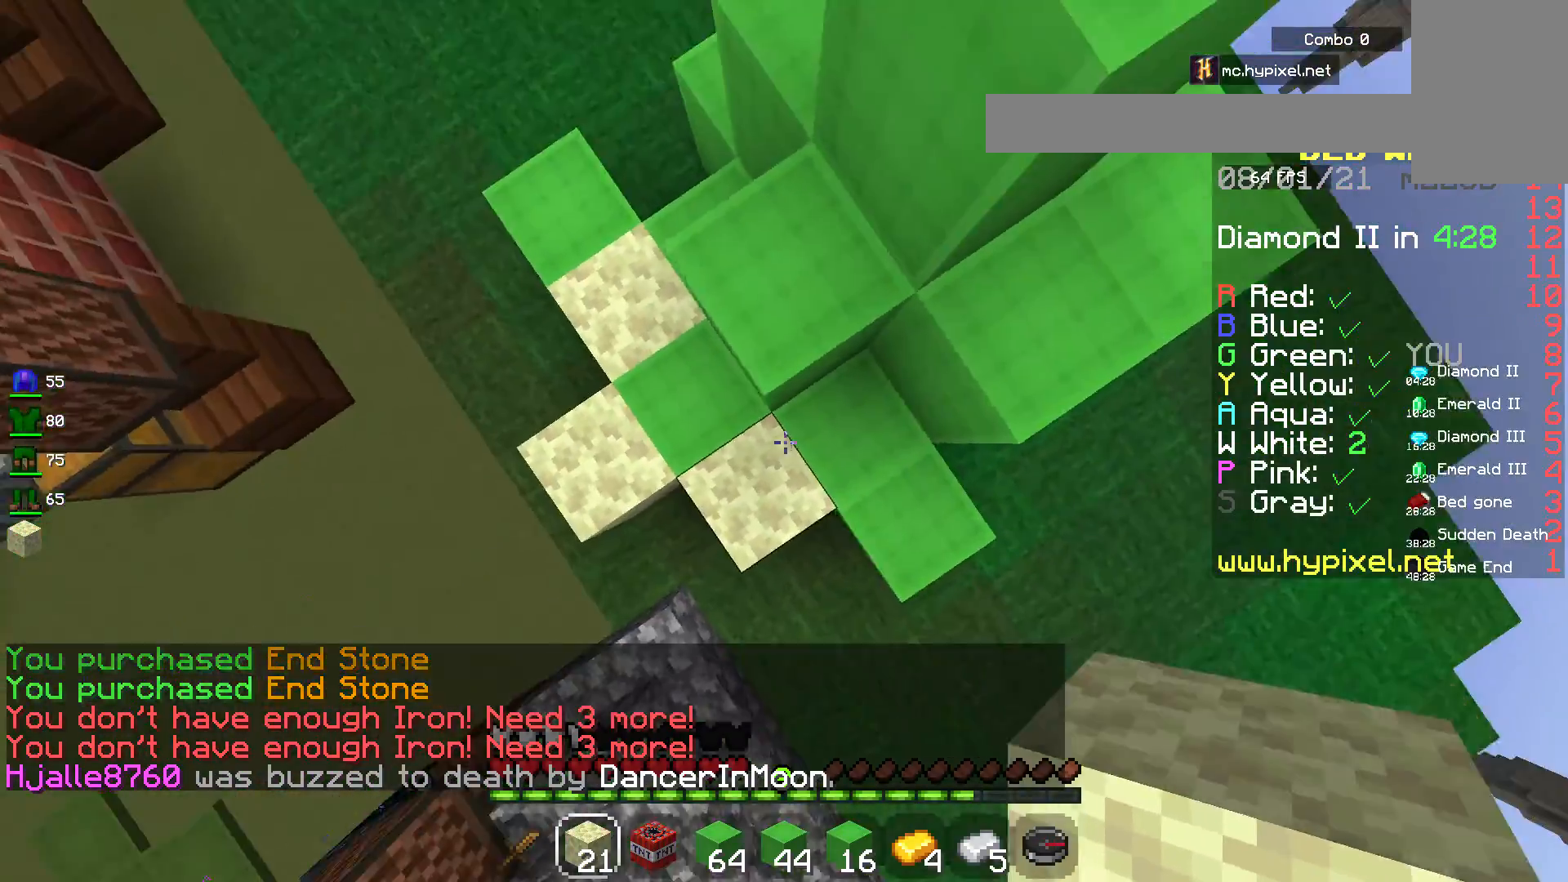
{"keys": ["w"], "mouse": ["right"], "events": [[283, "w", "down"], [383, "d", "up"], [383, "mouse_right", "down"]]}
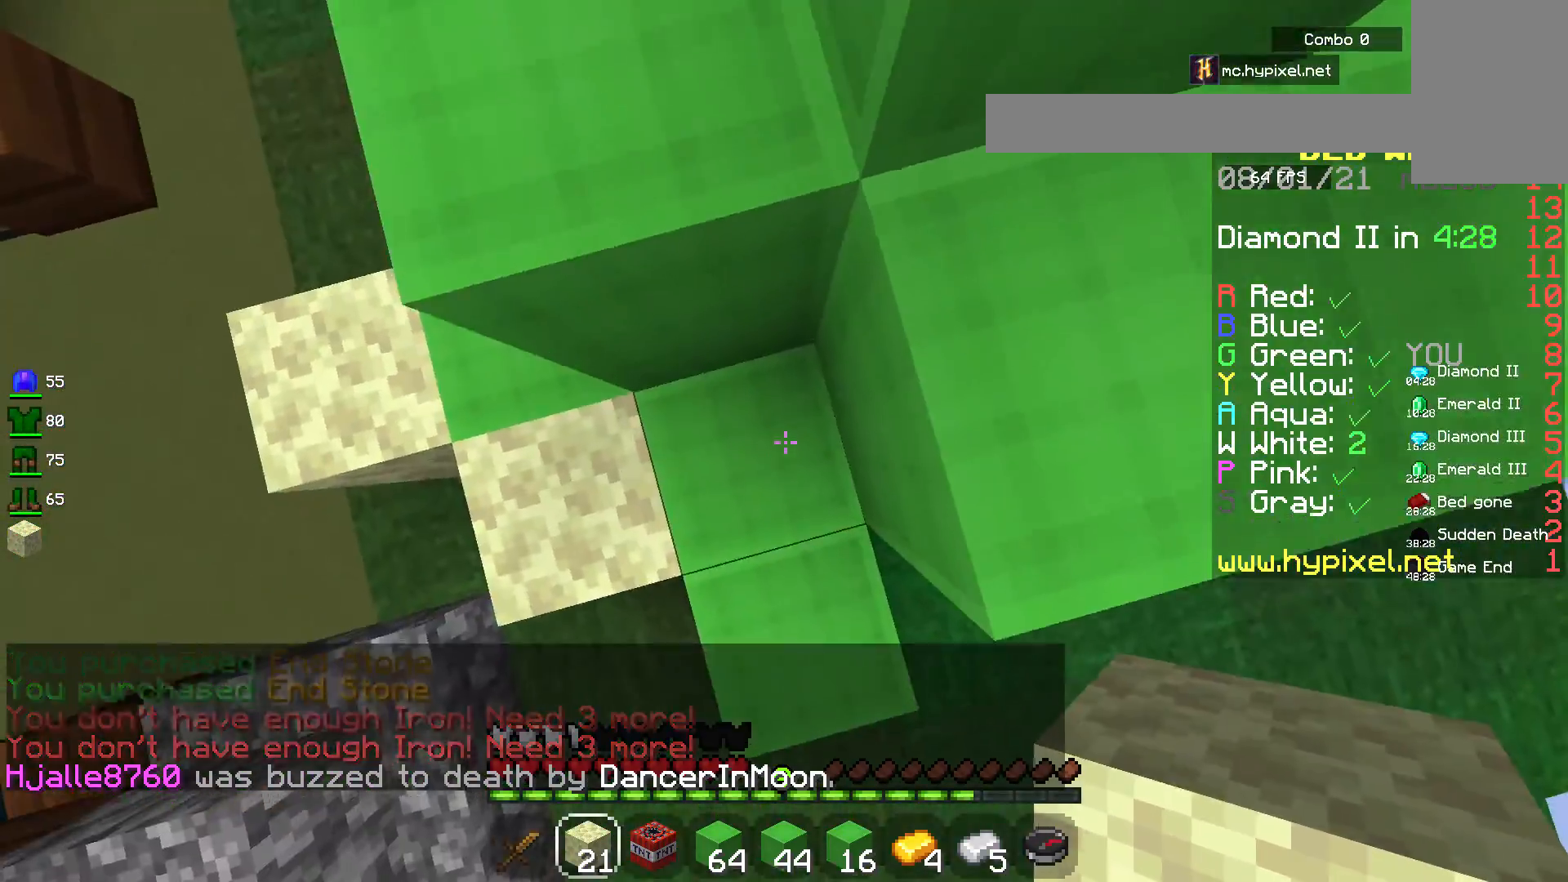
{"keys": ["w"], "mouse": [], "events": [[50, "space", "down"], [400, "space", "up"], [433, "mouse_right", "up"]]}
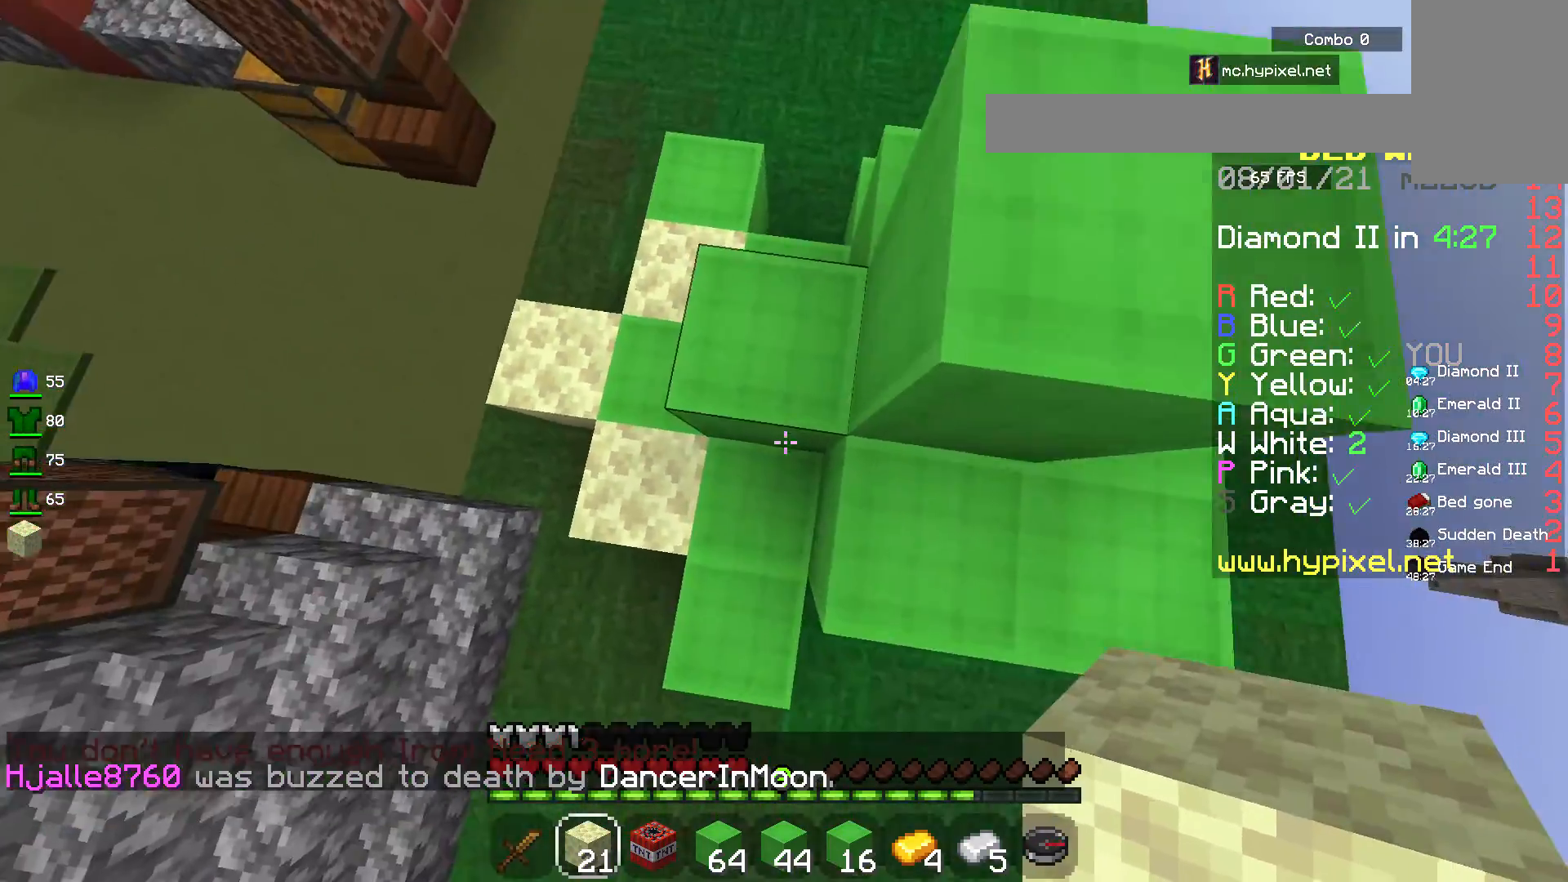
{"keys": ["space", "w"], "mouse": ["right"], "events": [[233, "w", "up"], [267, "space", "down"], [467, "mouse_right", "down"], [500, "w", "down"]]}
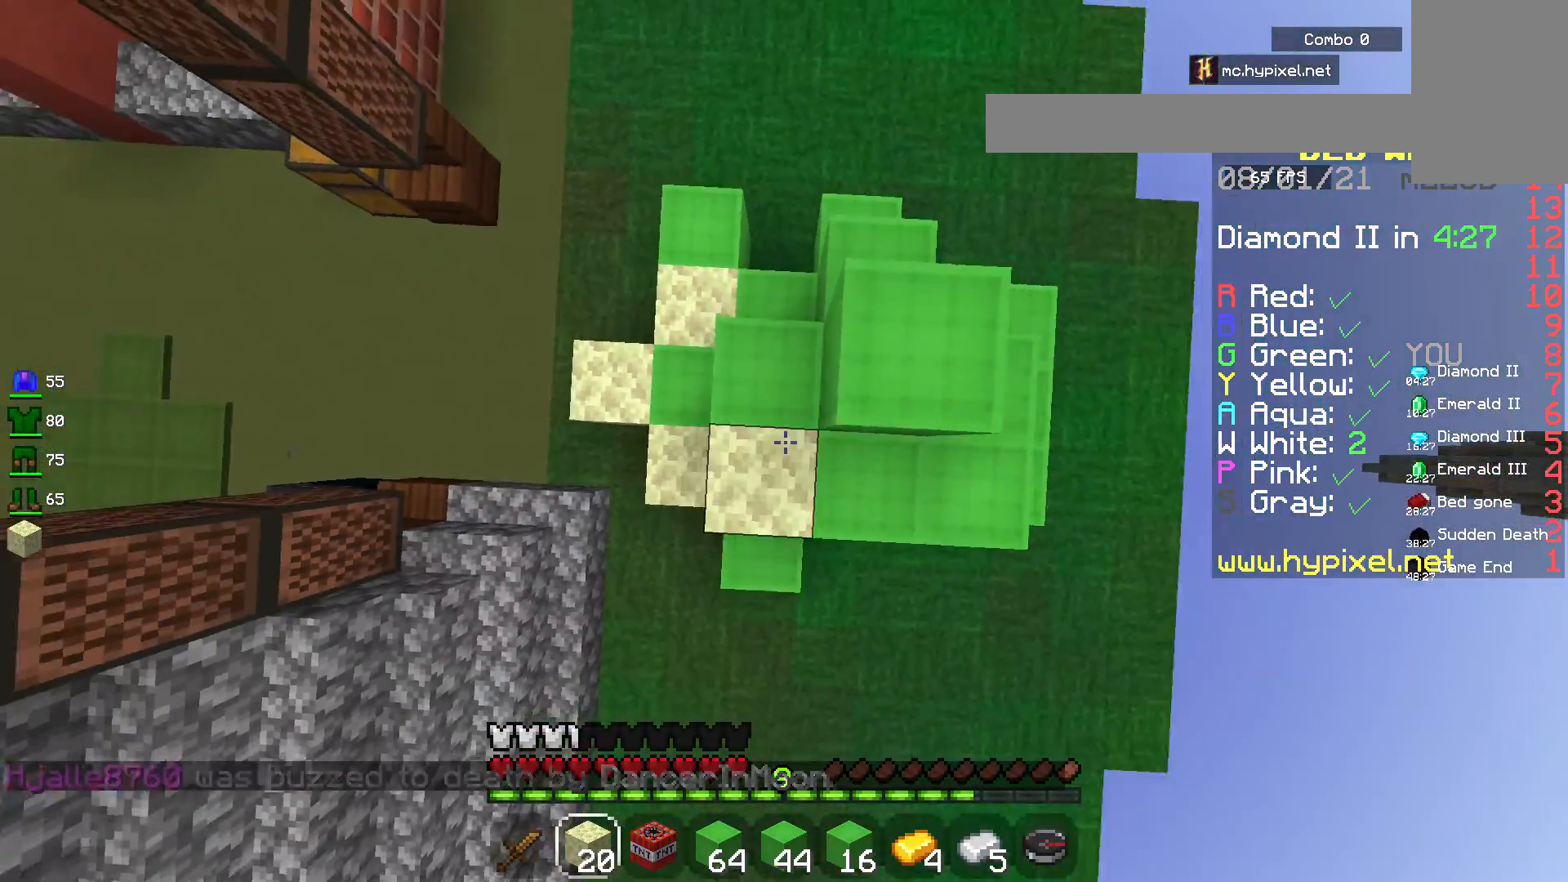
{"keys": ["w"], "mouse": [], "events": [[83, "space", "up"], [167, "mouse_right", "up"]]}
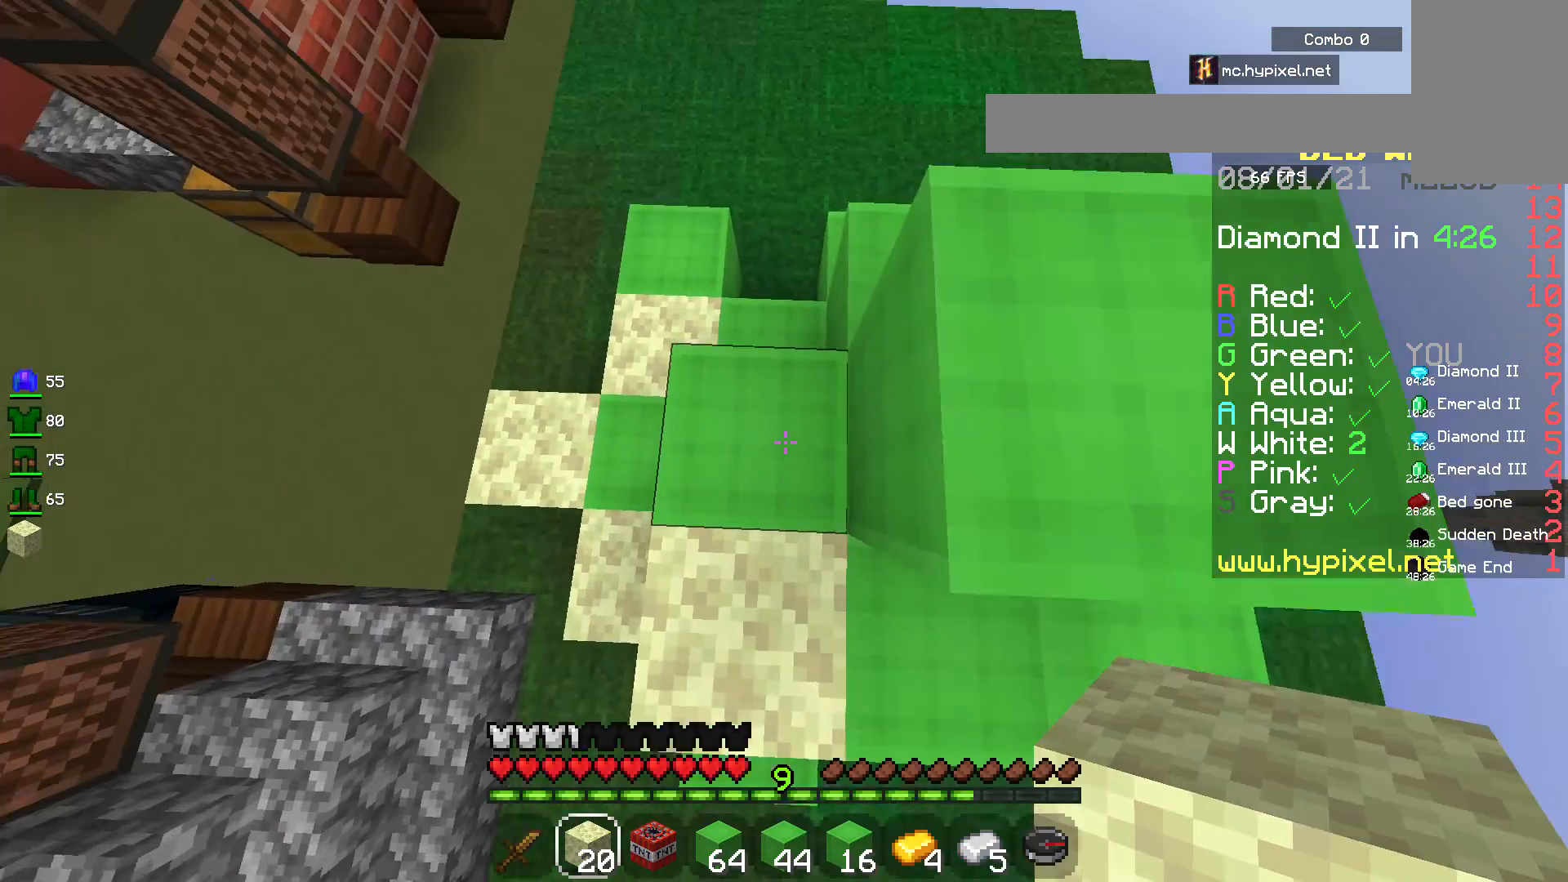
{"keys": ["d", "w"], "mouse": [], "events": [[500, "d", "down"]]}
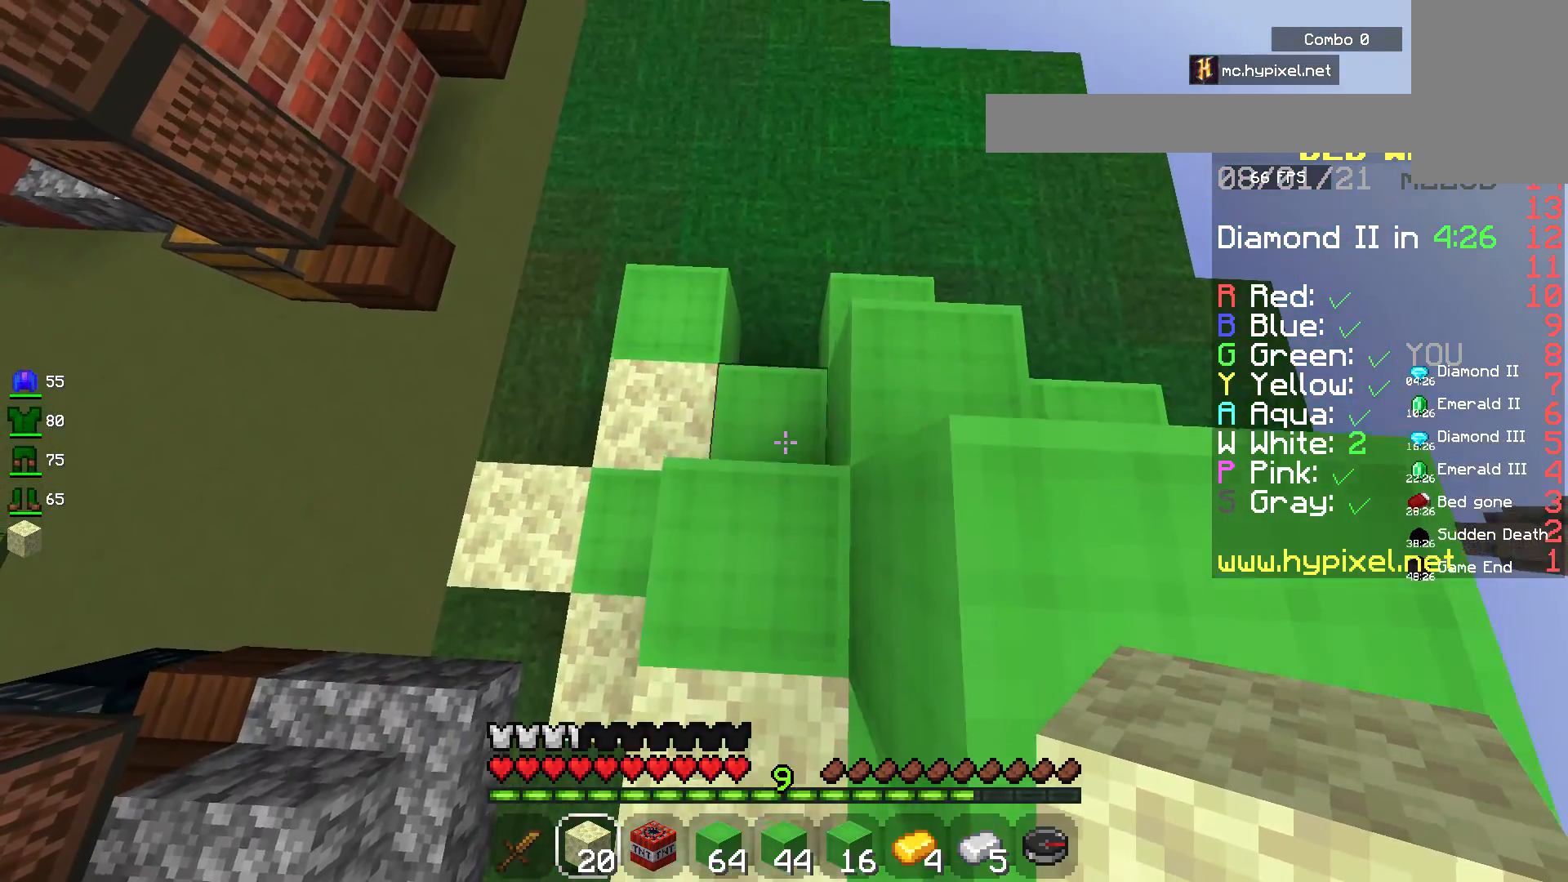
{"keys": ["d", "w"], "mouse": [], "events": [[17, "mouse_right", "down"], [233, "mouse_right", "up"], [283, "space", "down"], [467, "space", "up"]]}
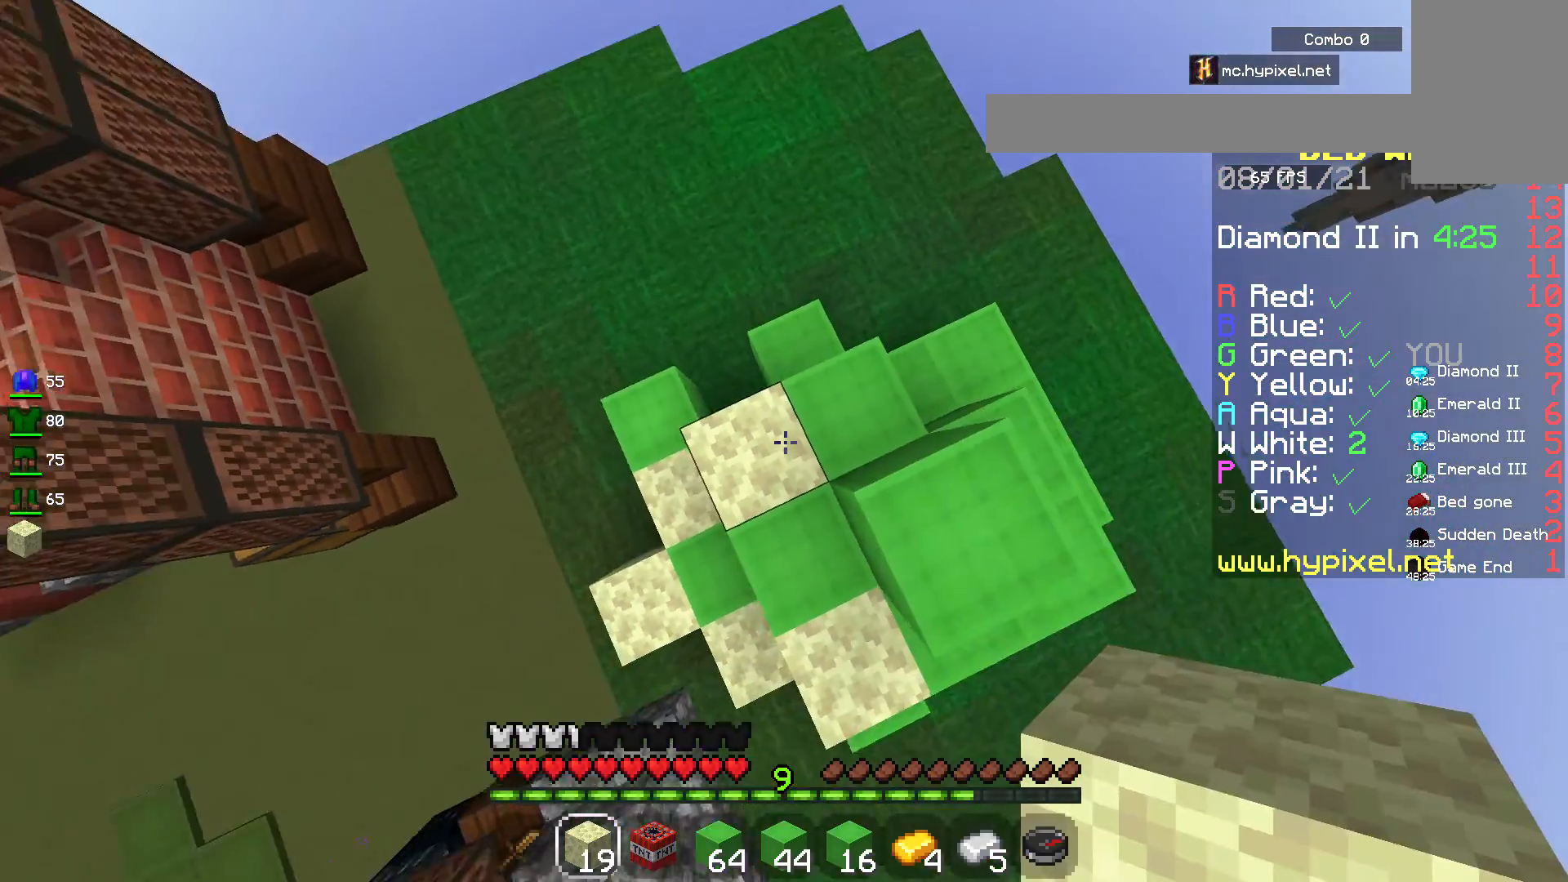
{"keys": ["d", "w"], "mouse": [], "events": [[200, "mouse_right", "down"], [400, "mouse_right", "up"]]}
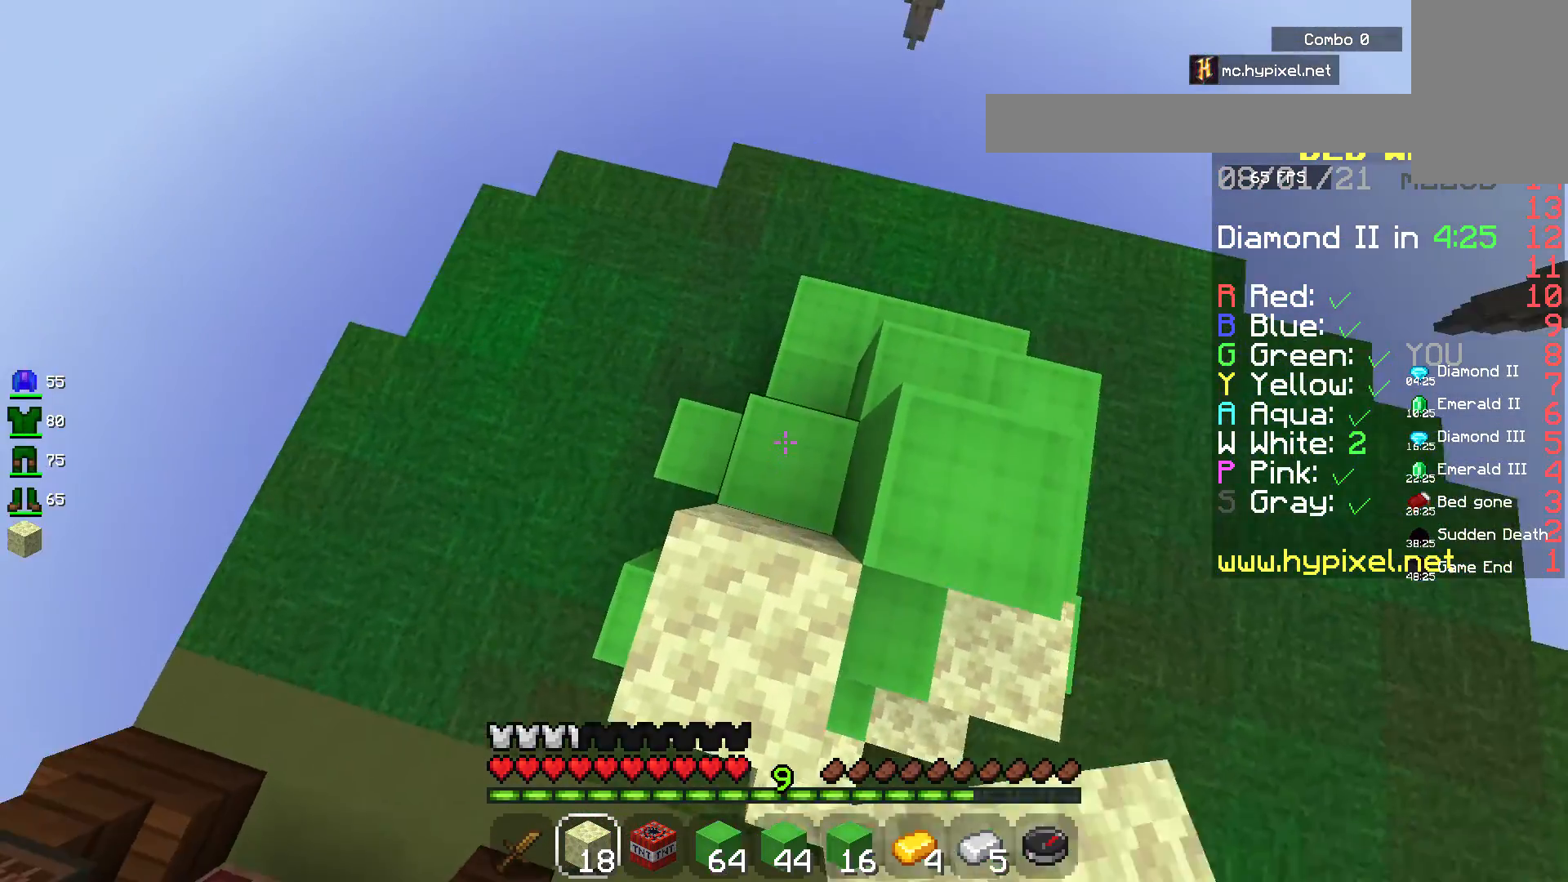
{"keys": ["d", "w"], "mouse": [], "events": [[300, "mouse_right", "down"], [467, "mouse_right", "up"]]}
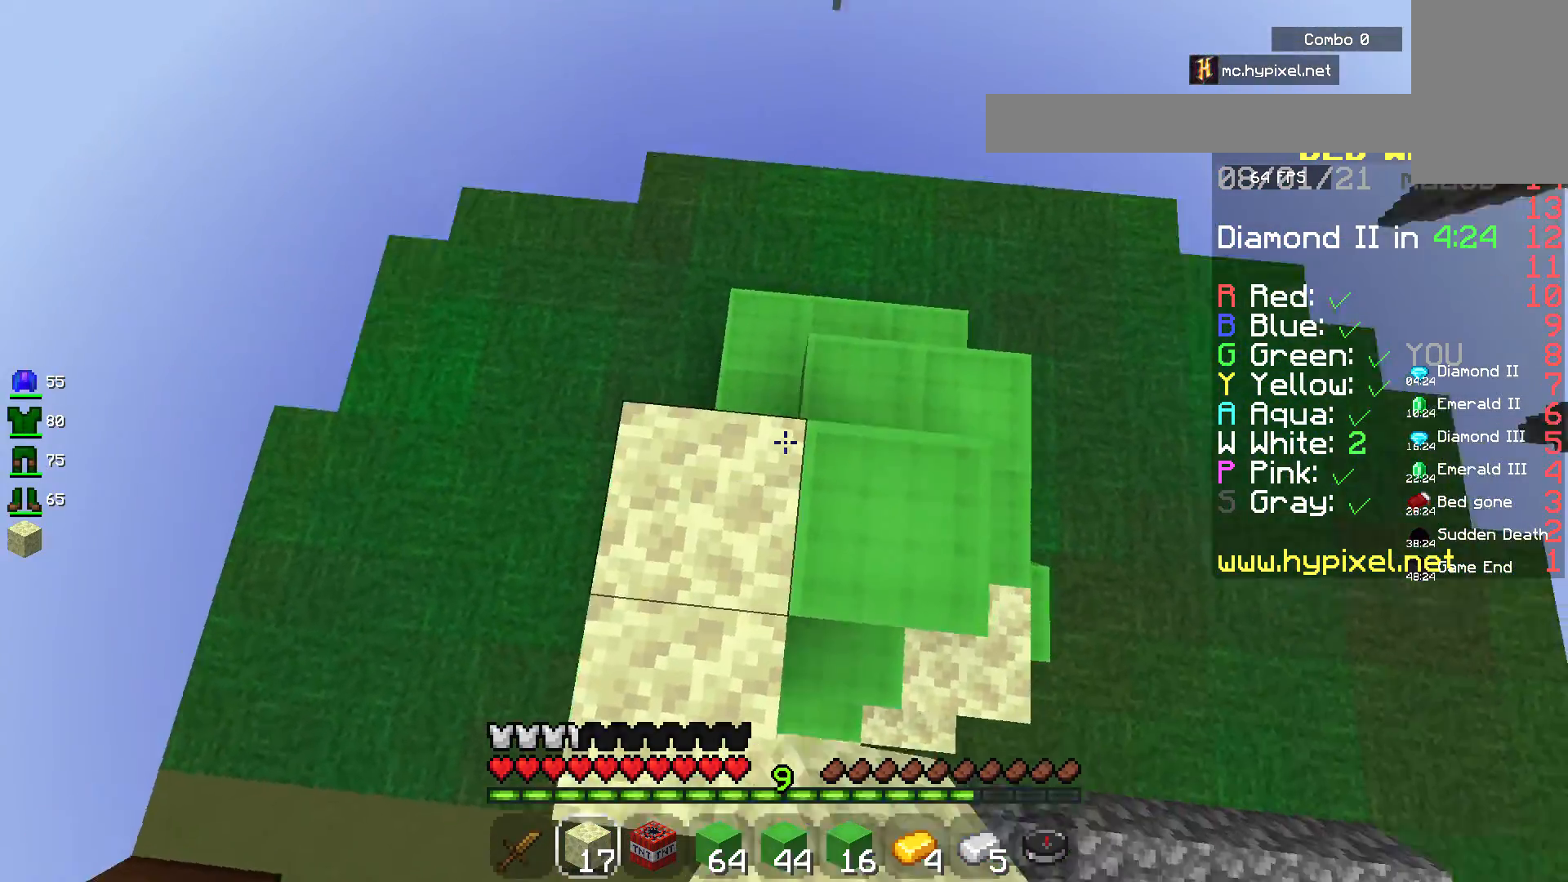
{"keys": ["d", "w"], "mouse": [], "events": []}
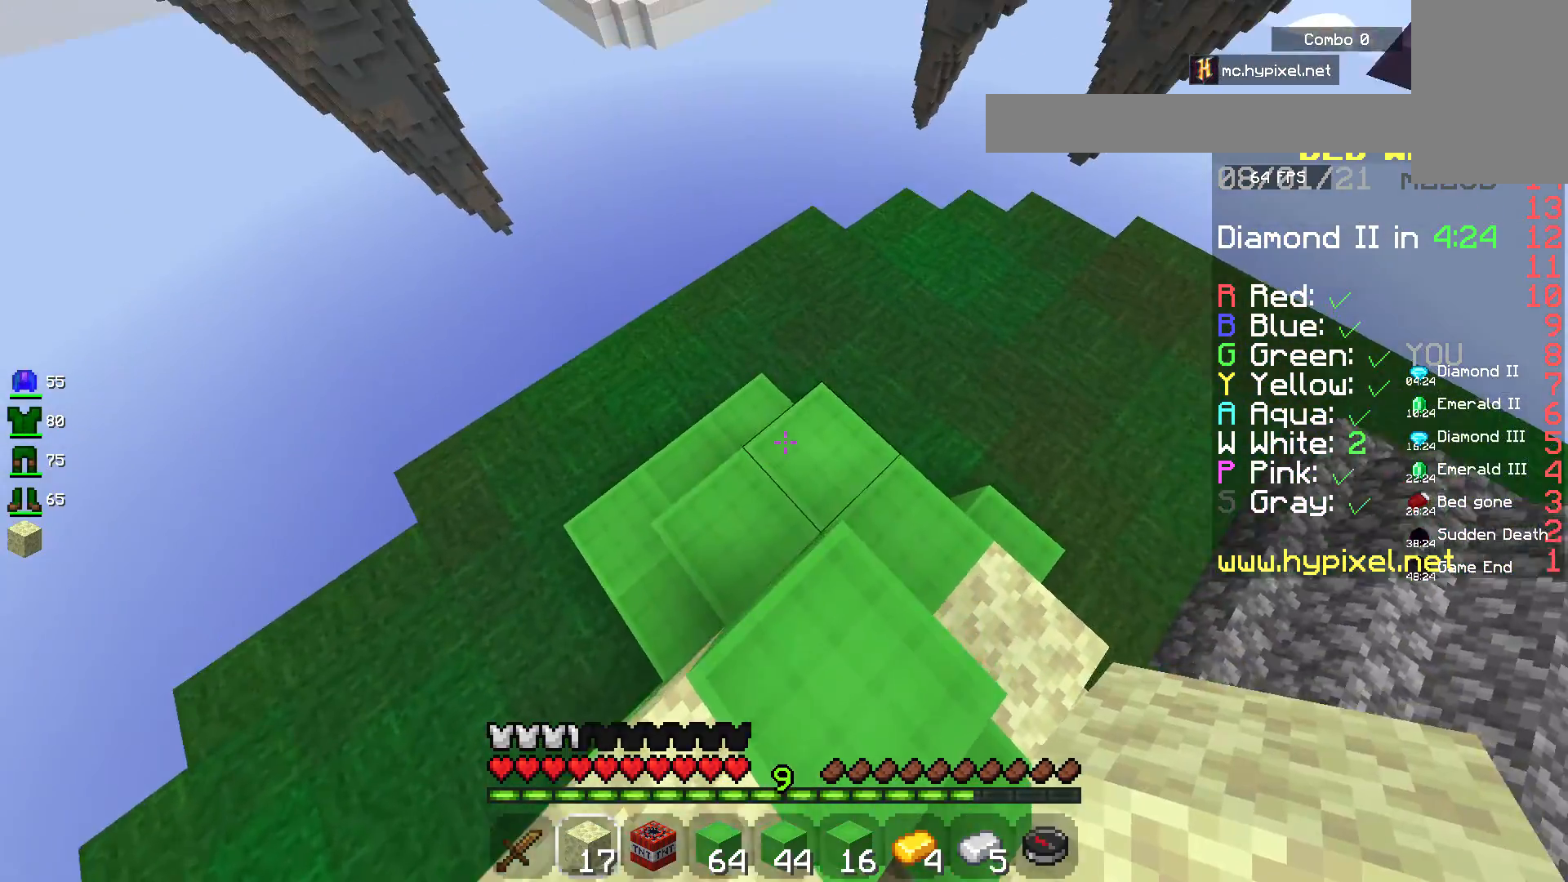
{"keys": ["d"], "mouse": ["right"], "events": [[67, "mouse_right", "down"], [233, "mouse_right", "up"], [267, "w", "up"], [450, "mouse_right", "down"]]}
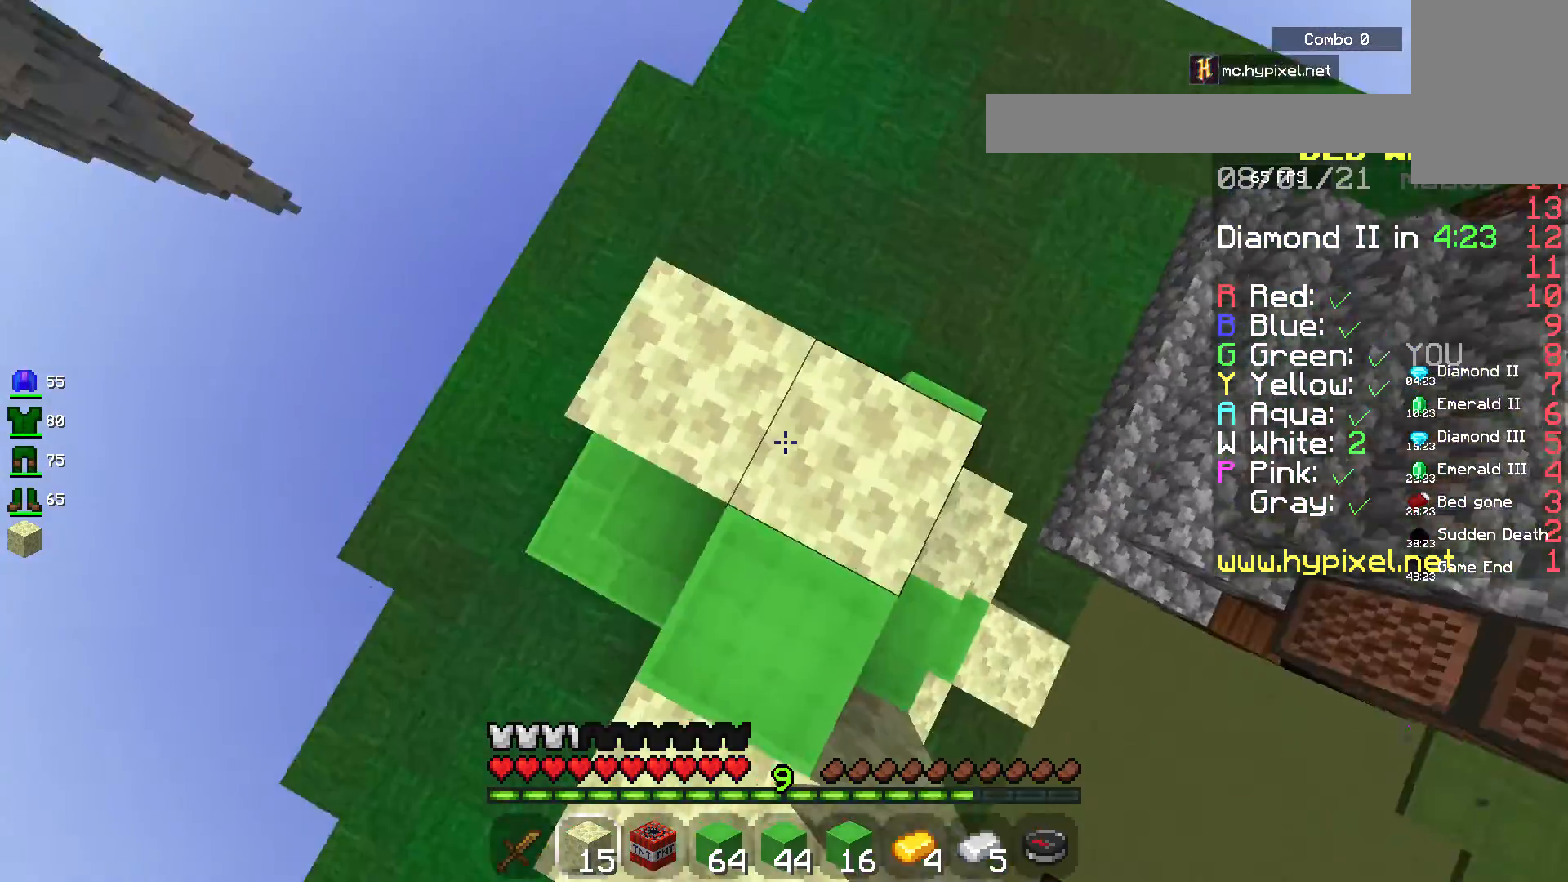
{"keys": ["w"], "mouse": [], "events": [[50, "s", "down"], [150, "d", "up"], [150, "mouse_right", "up"], [300, "s", "up"], [417, "w", "down"]]}
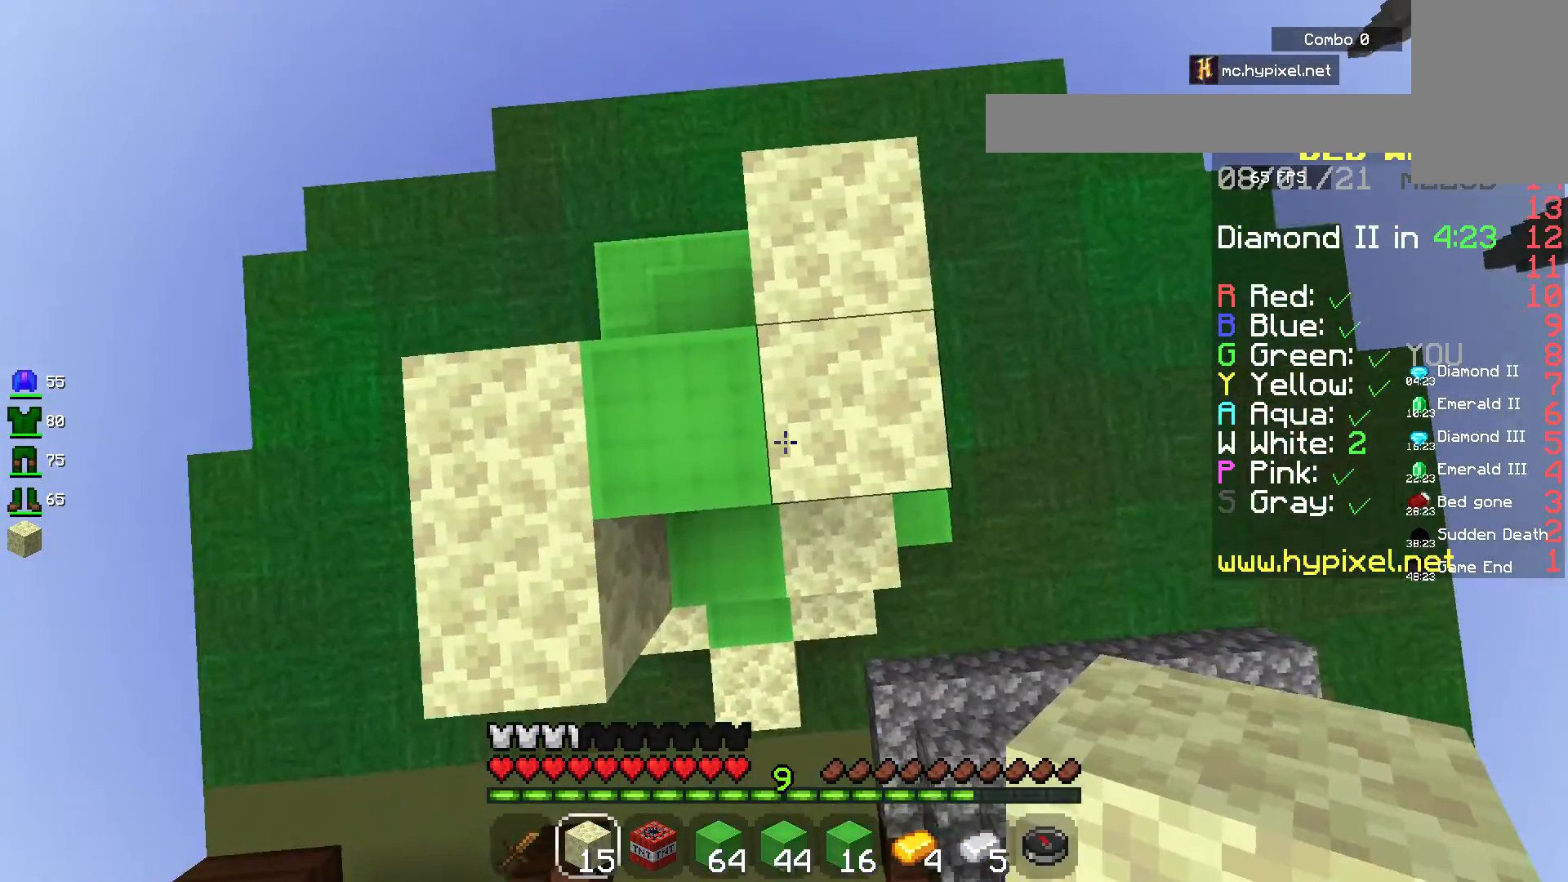
{"keys": [], "mouse": ["right"], "events": [[283, "w", "up"], [483, "mouse_right", "down"]]}
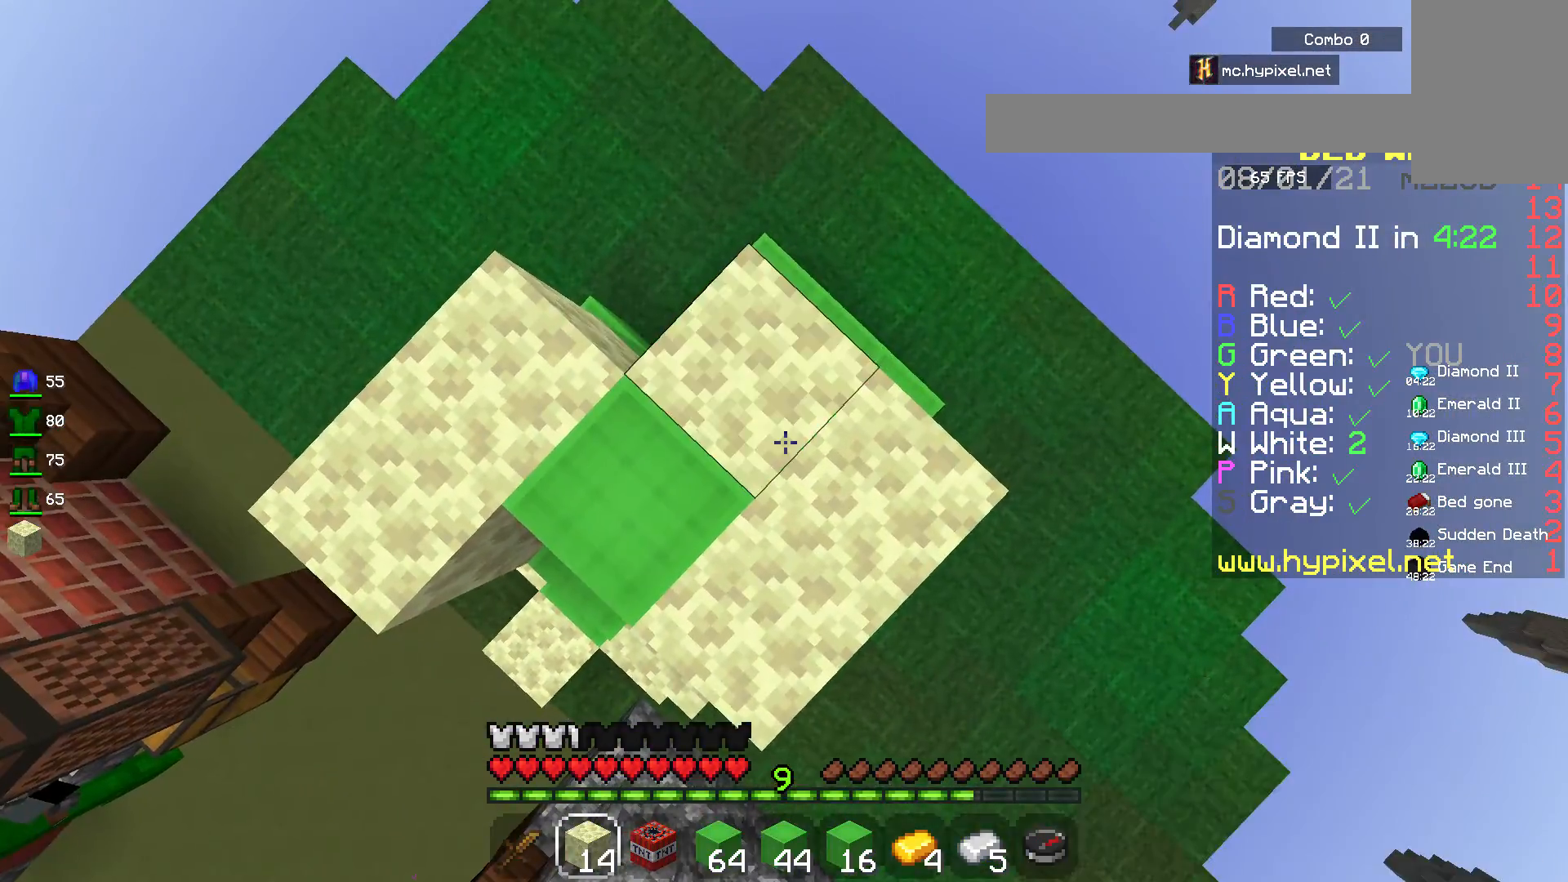
{"keys": ["space"], "mouse": ["right"], "events": [[167, "a", "down"], [200, "mouse_right", "up"], [317, "space", "down"], [433, "a", "up"], [450, "mouse_right", "down"]]}
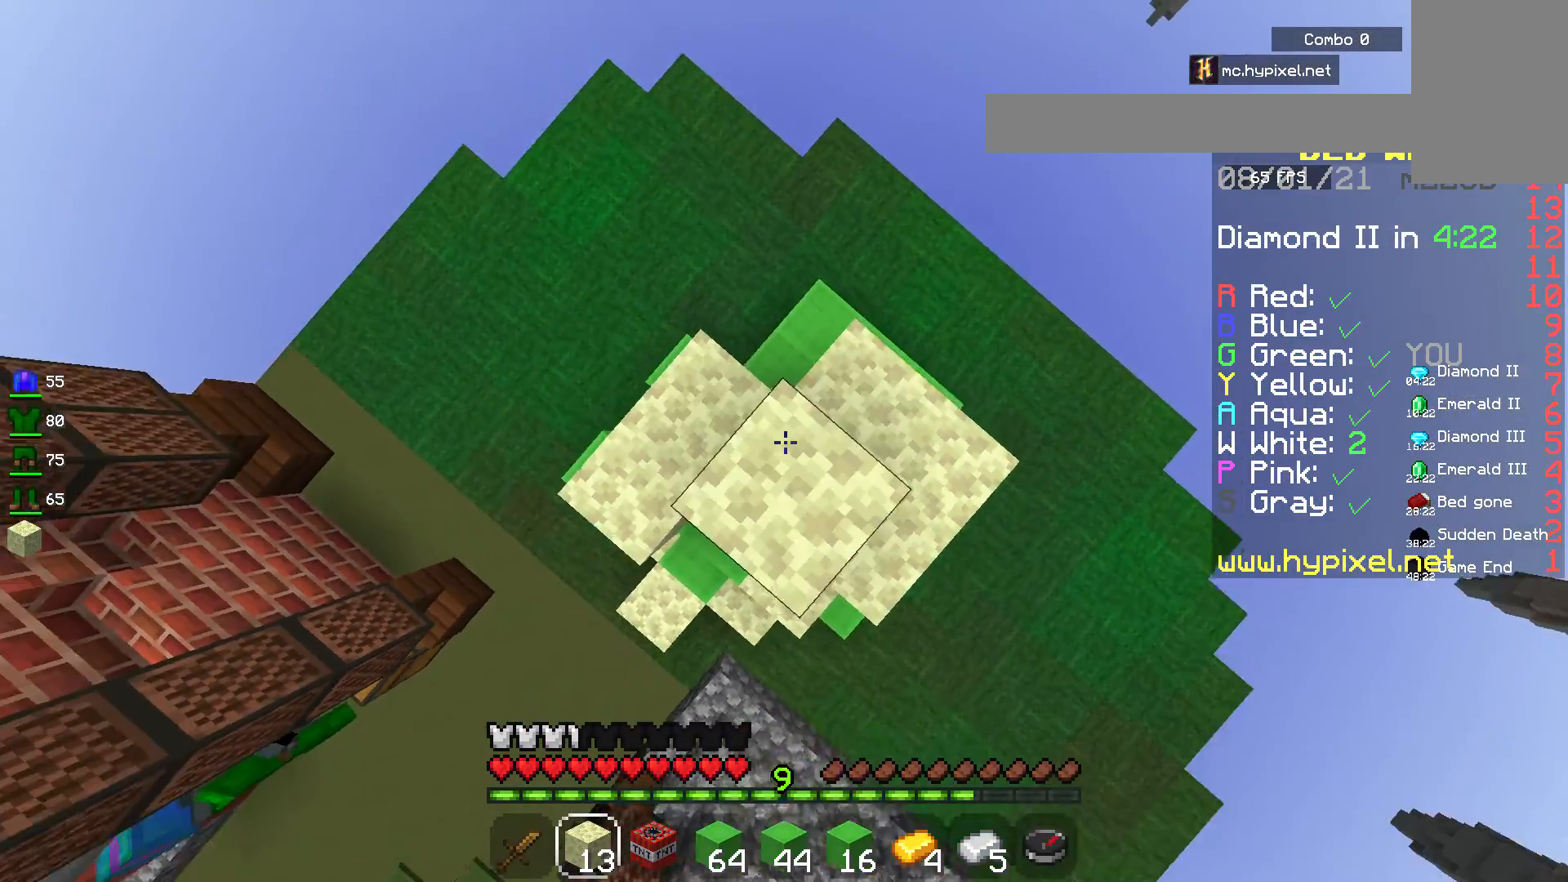
{"keys": ["w"], "mouse": [], "events": [[150, "w", "down"], [183, "mouse_right", "up"], [250, "space", "up"]]}
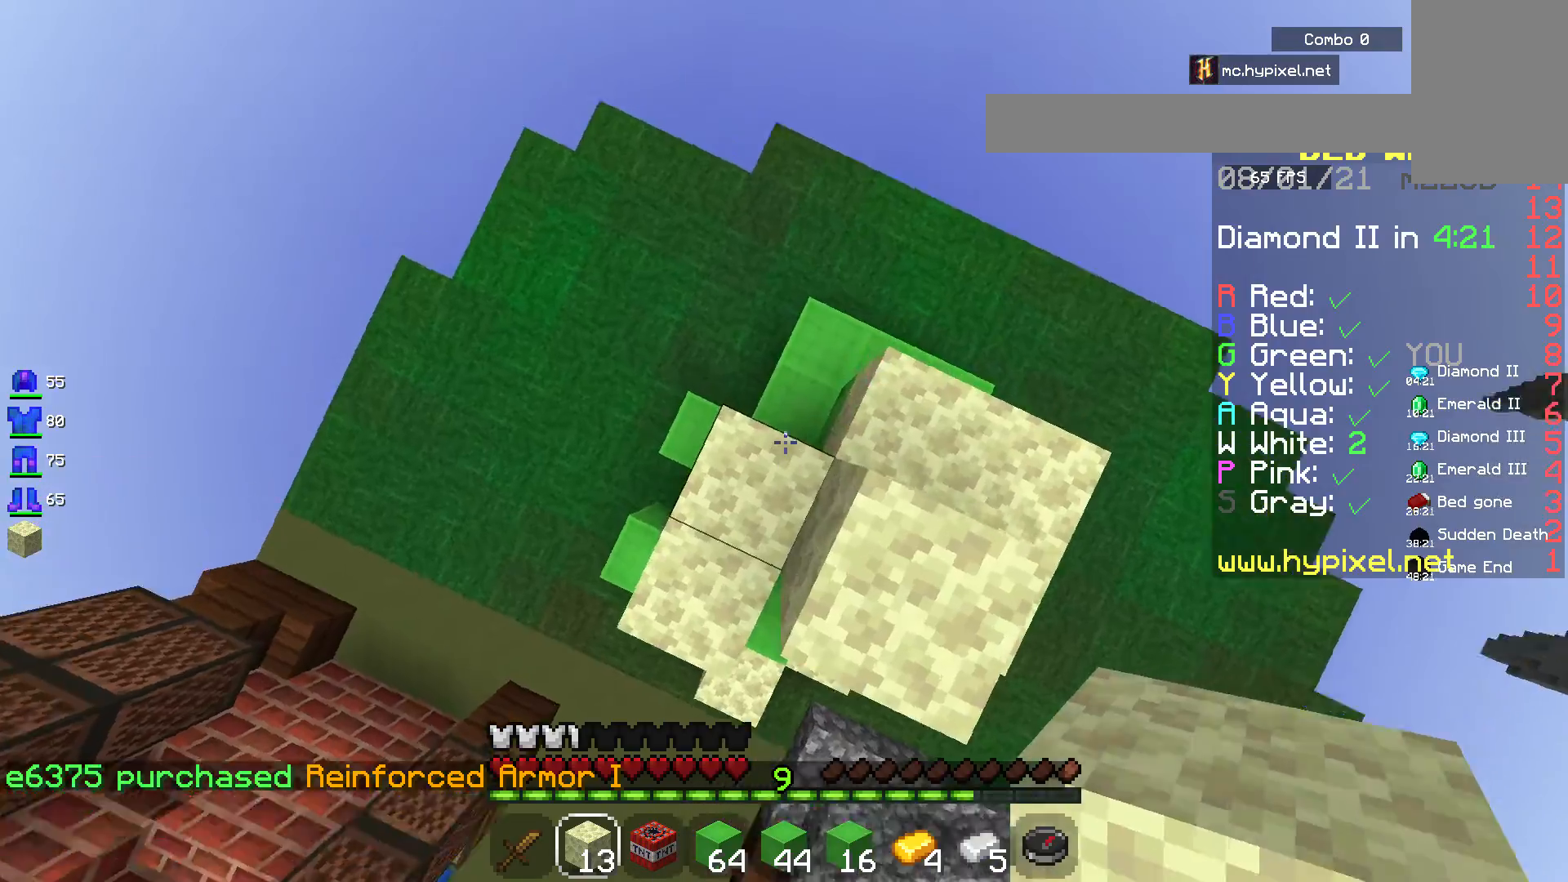
{"keys": ["w"], "mouse": [], "events": [[33, "mouse_right", "down"], [267, "mouse_right", "up"]]}
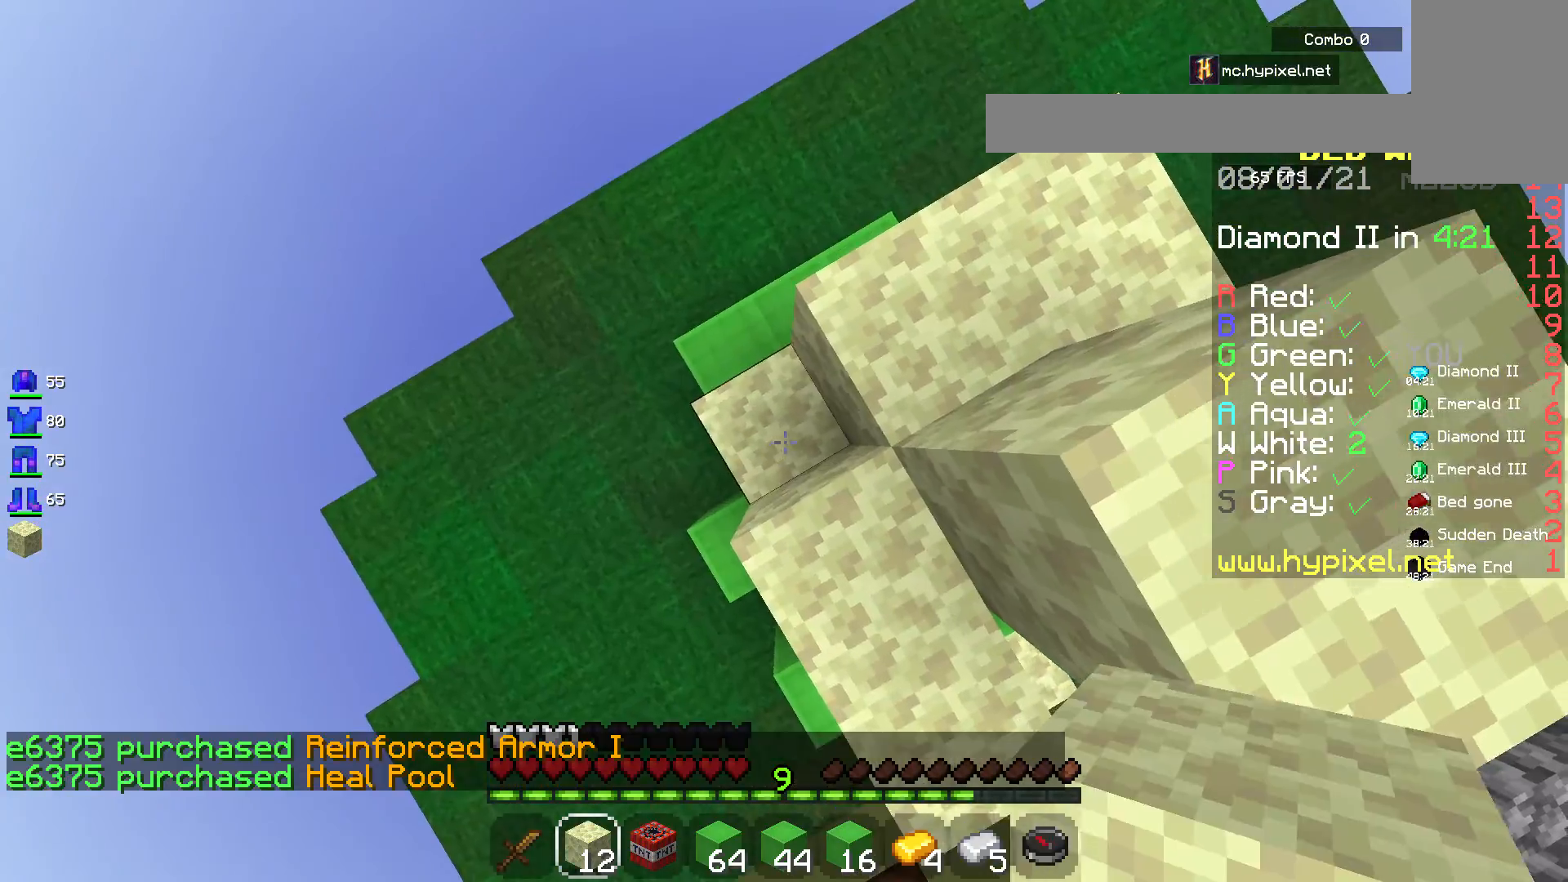
{"keys": ["w"], "mouse": [], "events": []}
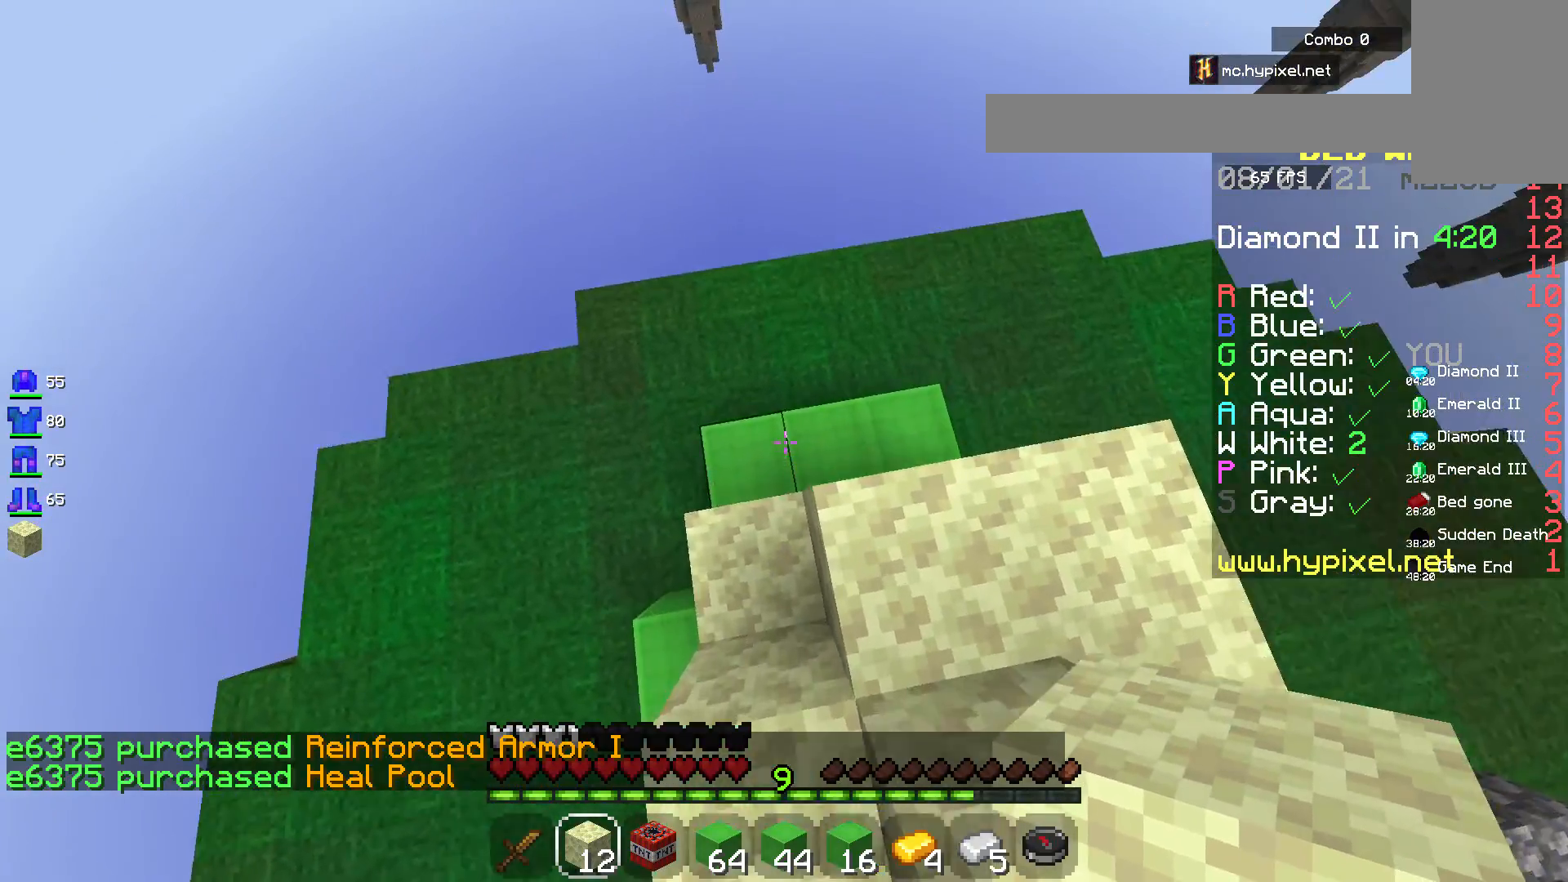
{"keys": ["d"], "mouse": [], "events": [[233, "d", "down"], [233, "mouse_right", "down"], [400, "mouse_right", "up"], [500, "w", "up"]]}